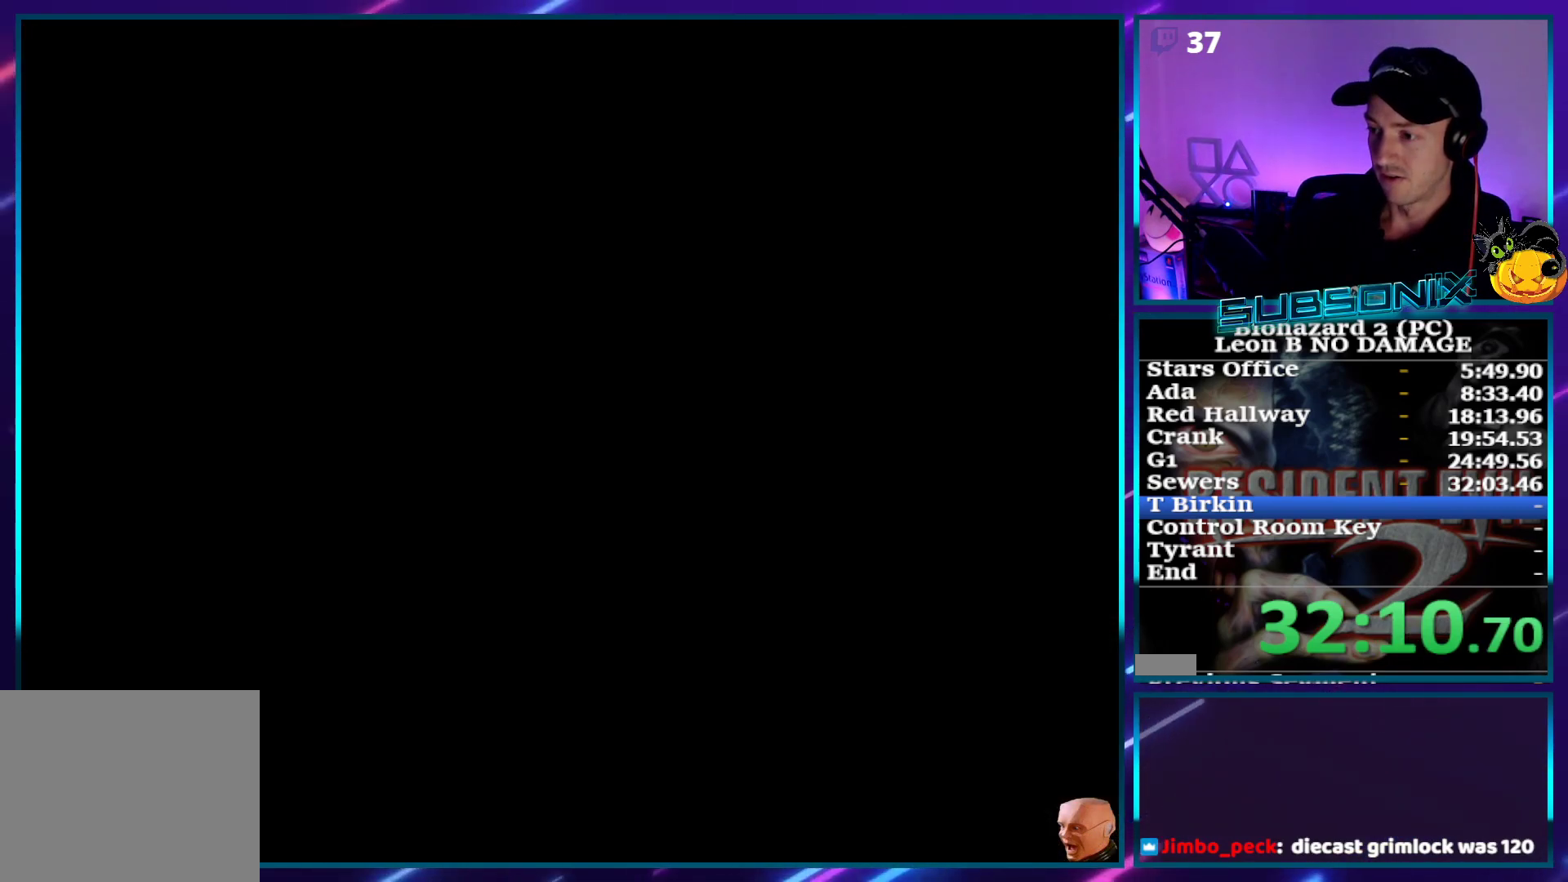
Gameplay with a controller (PlayStation layout); each line is a JSON object with the inputs held at the frame after it. "events" lists button and stick changes between this image and that frame as [ms after this image, input, new state], when the widget could be followed in between. Not read: L3 R3 left_stick.
{"buttons": ["SQUARE", "DPAD_UP"], "right_stick": "center", "events": []}
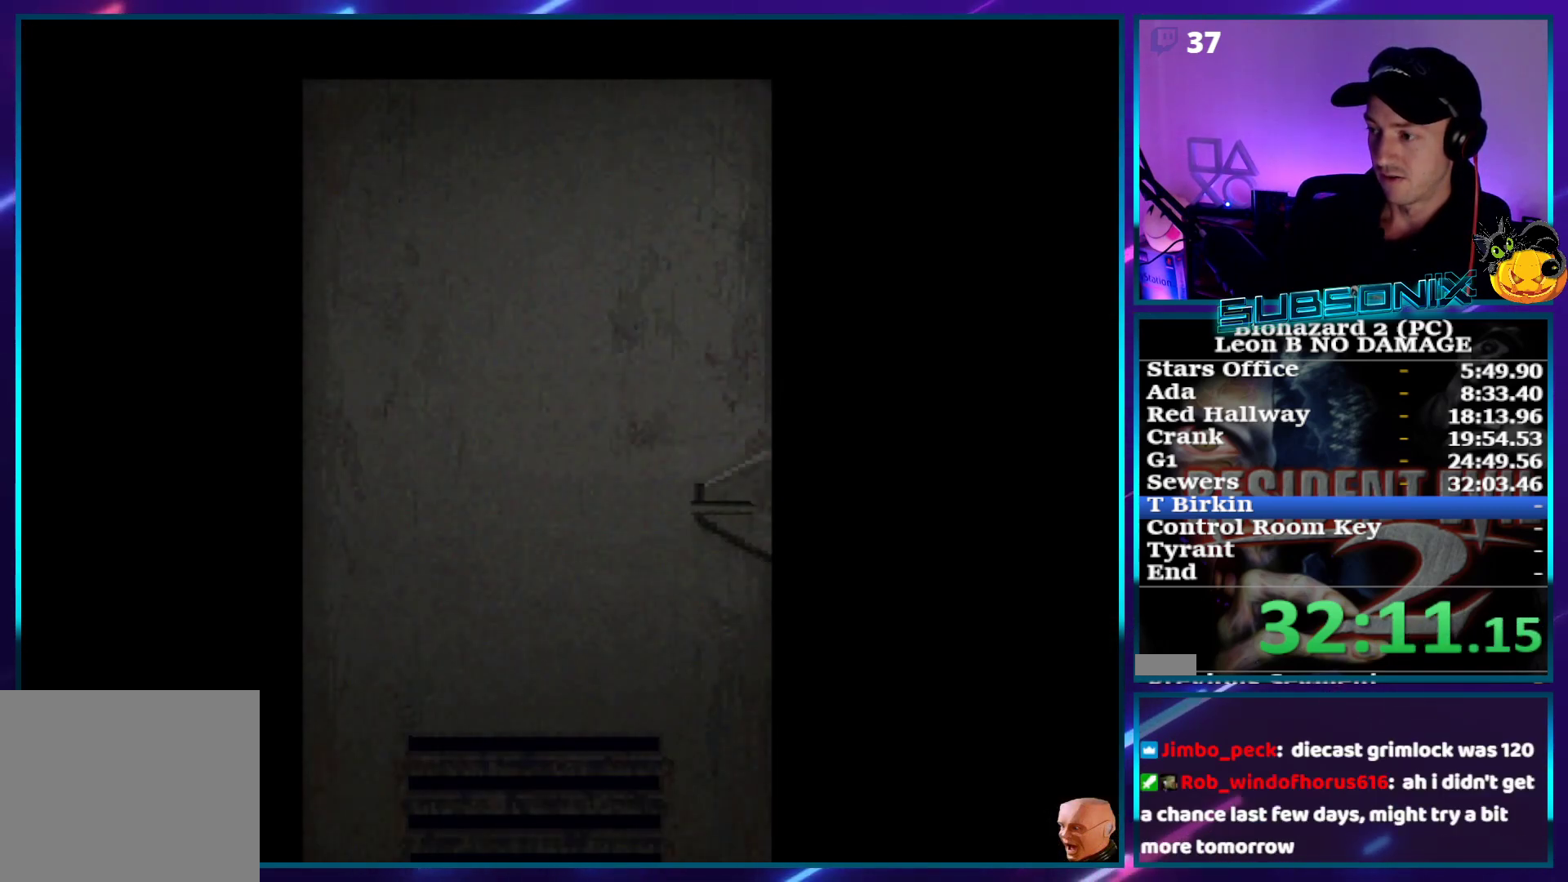
{"buttons": ["SQUARE", "DPAD_UP"], "right_stick": "center", "events": []}
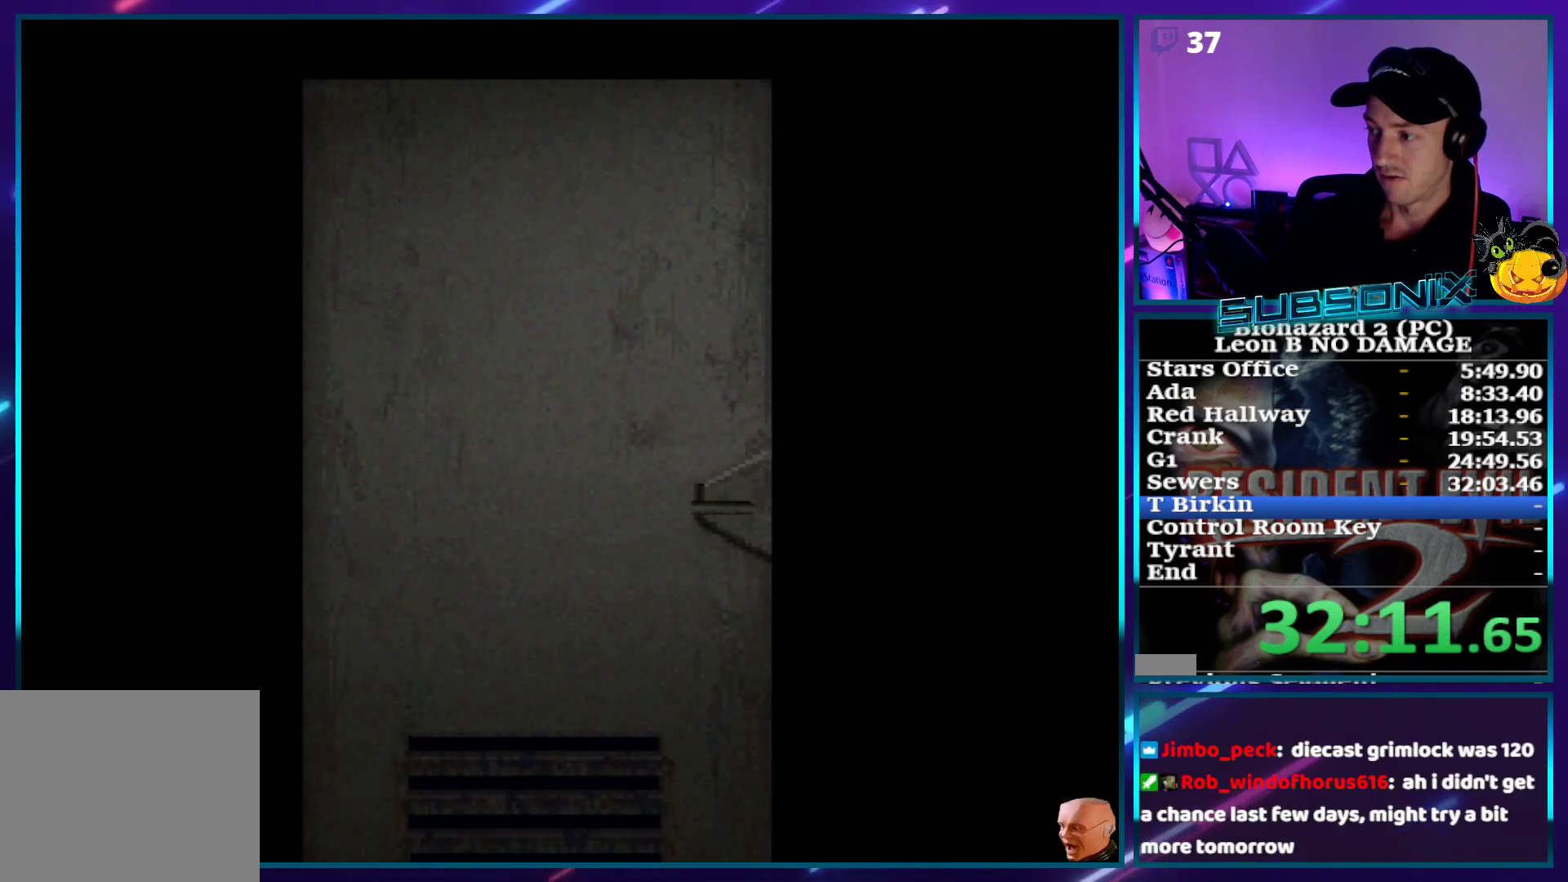
{"buttons": ["SQUARE", "DPAD_UP"], "right_stick": "center", "events": []}
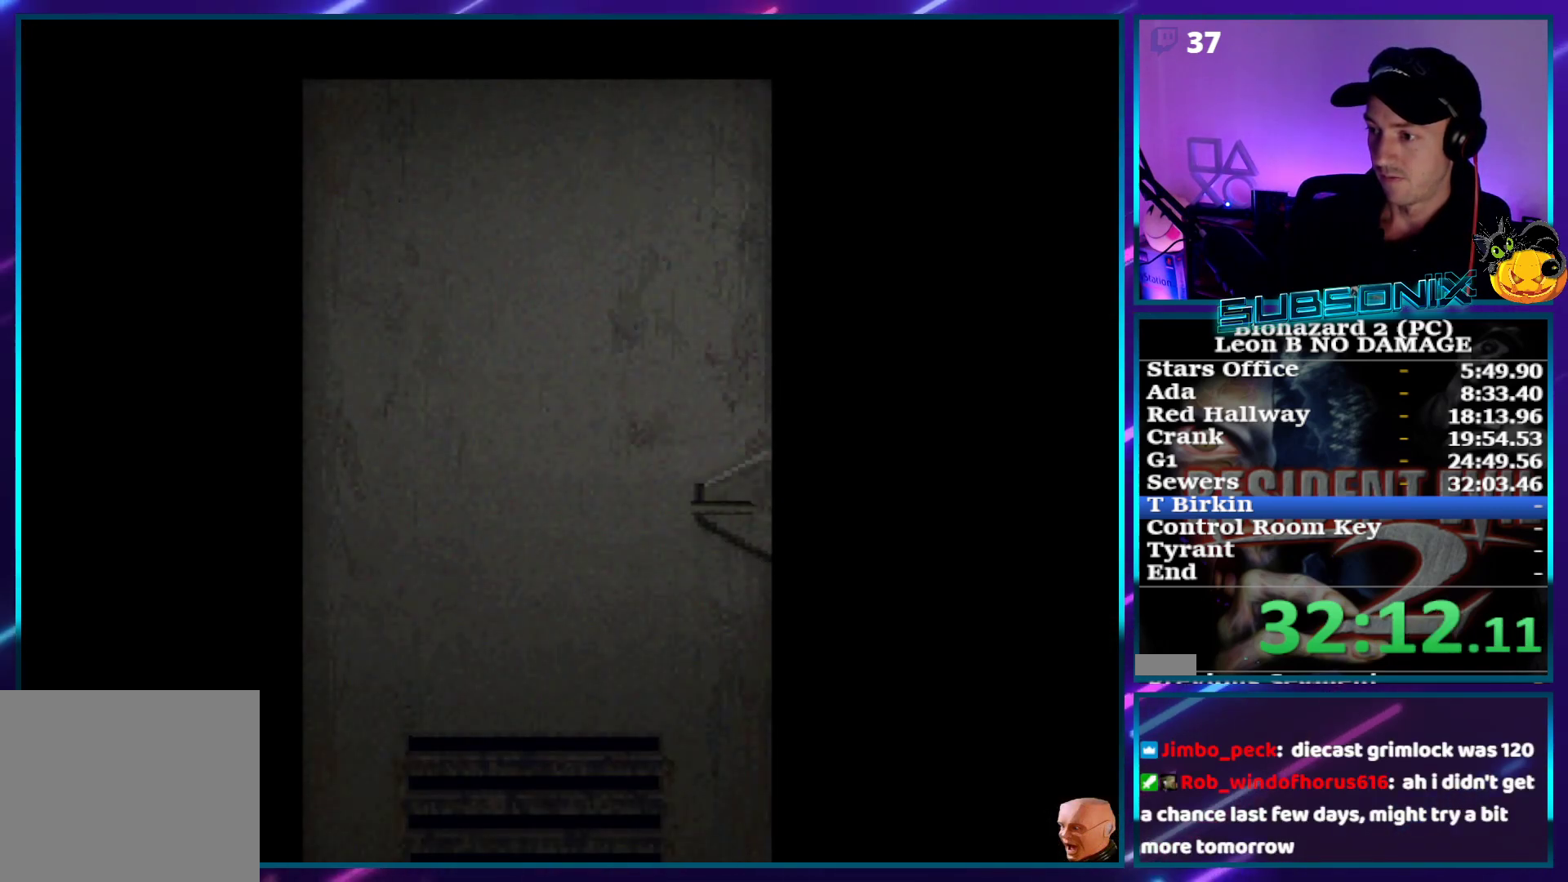
{"buttons": ["CROSS", "SQUARE", "DPAD_UP"], "right_stick": "center", "events": [[400, "CROSS", "down"]]}
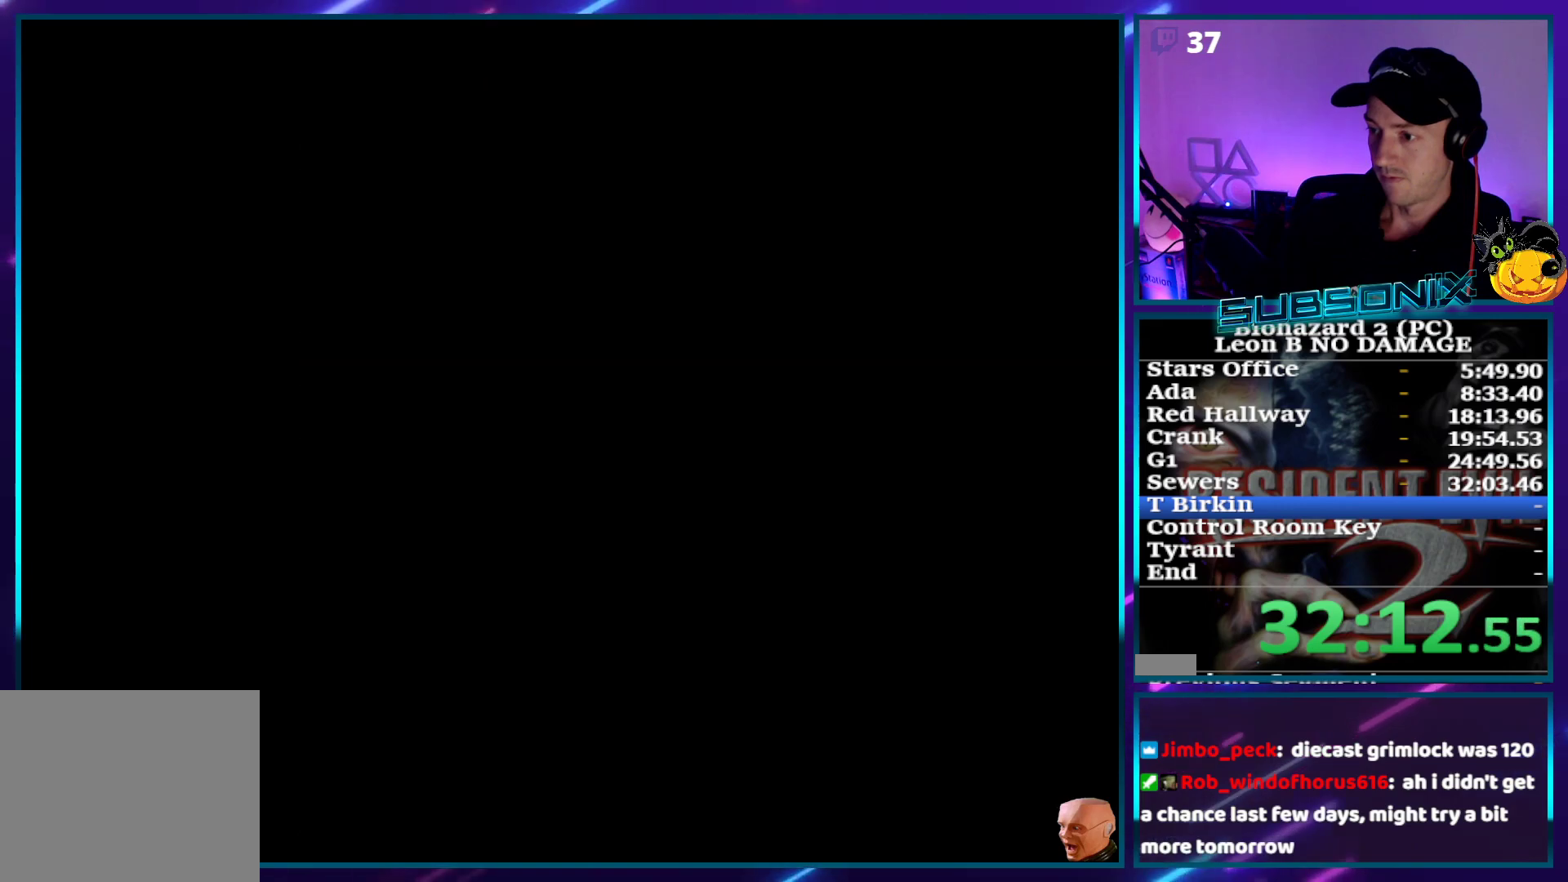
{"buttons": ["SQUARE", "DPAD_UP"], "right_stick": "center", "events": [[100, "CROSS", "up"]]}
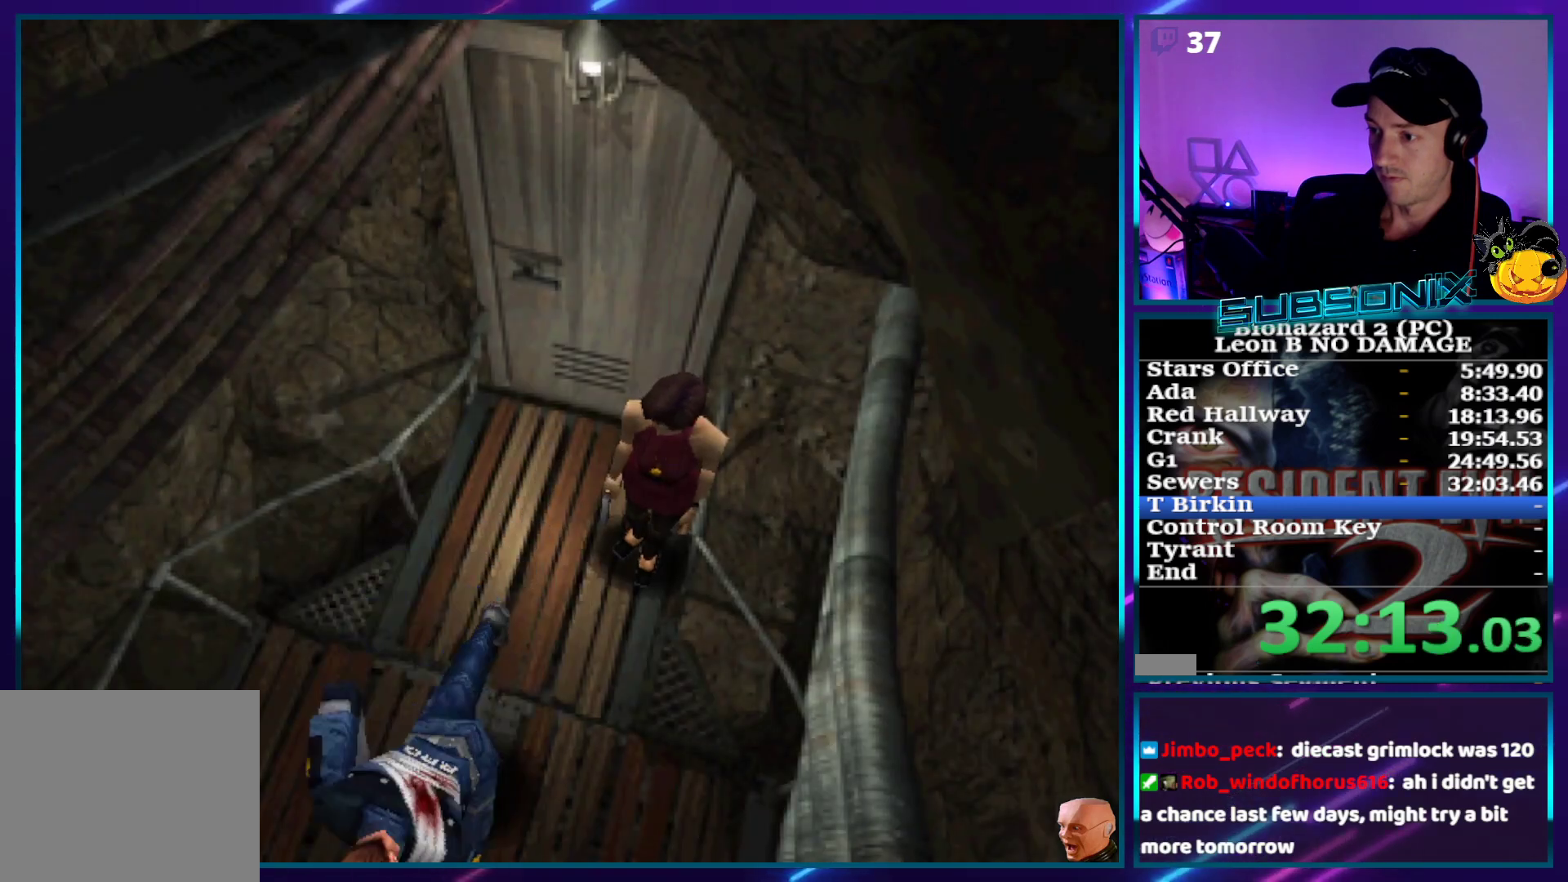
{"buttons": ["SQUARE", "DPAD_UP"], "right_stick": "center", "events": []}
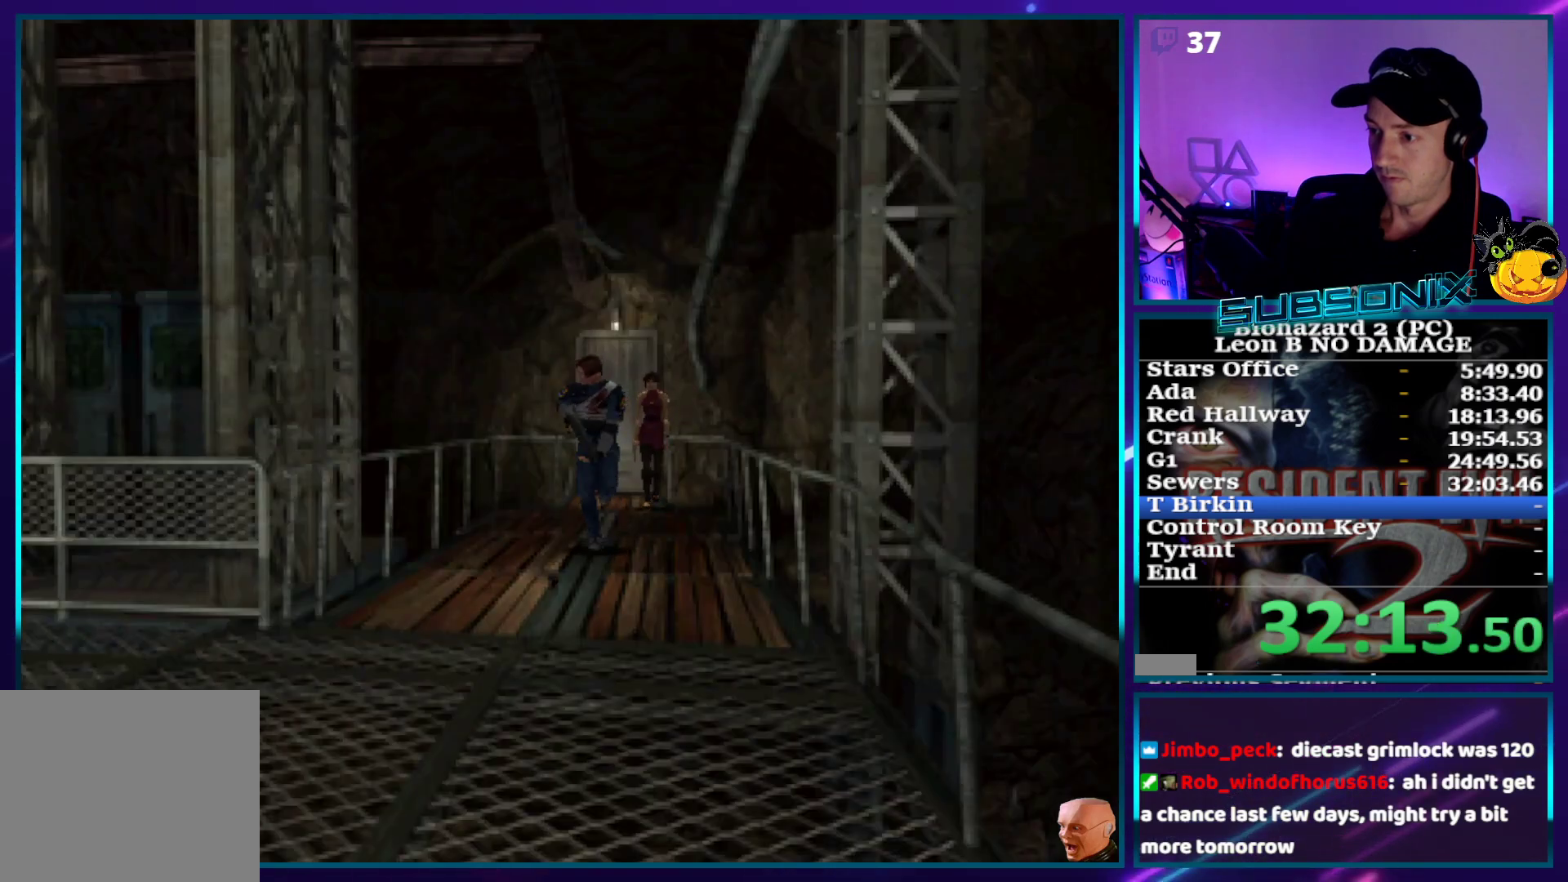
{"buttons": ["SQUARE", "DPAD_UP"], "right_stick": "center", "events": []}
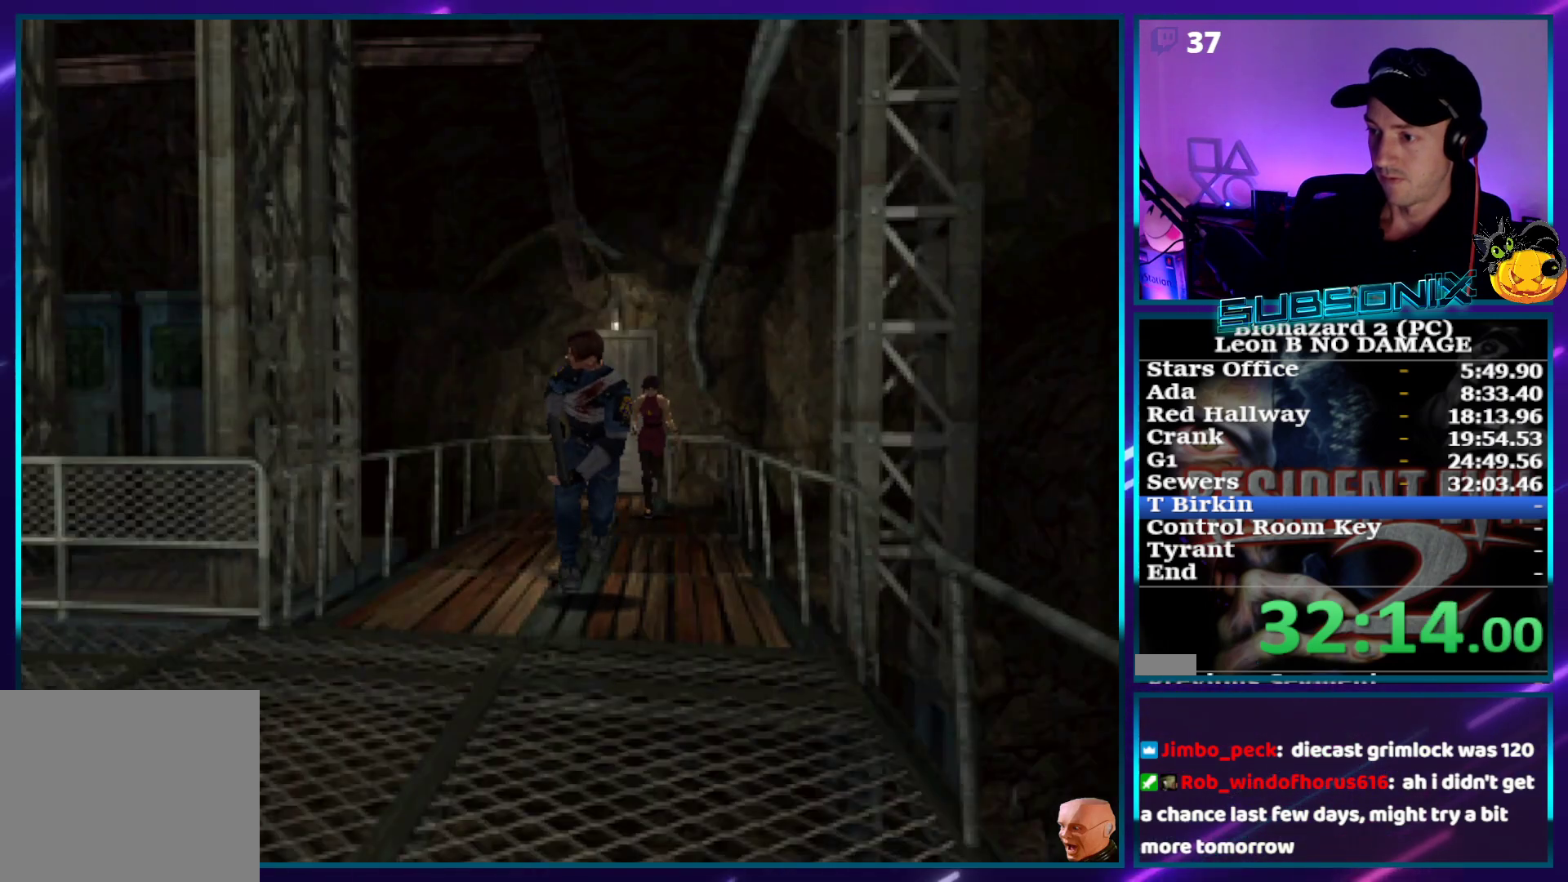
{"buttons": ["SQUARE", "DPAD_UP", "DPAD_RIGHT"], "right_stick": "center", "events": [[200, "DPAD_RIGHT", "down"]]}
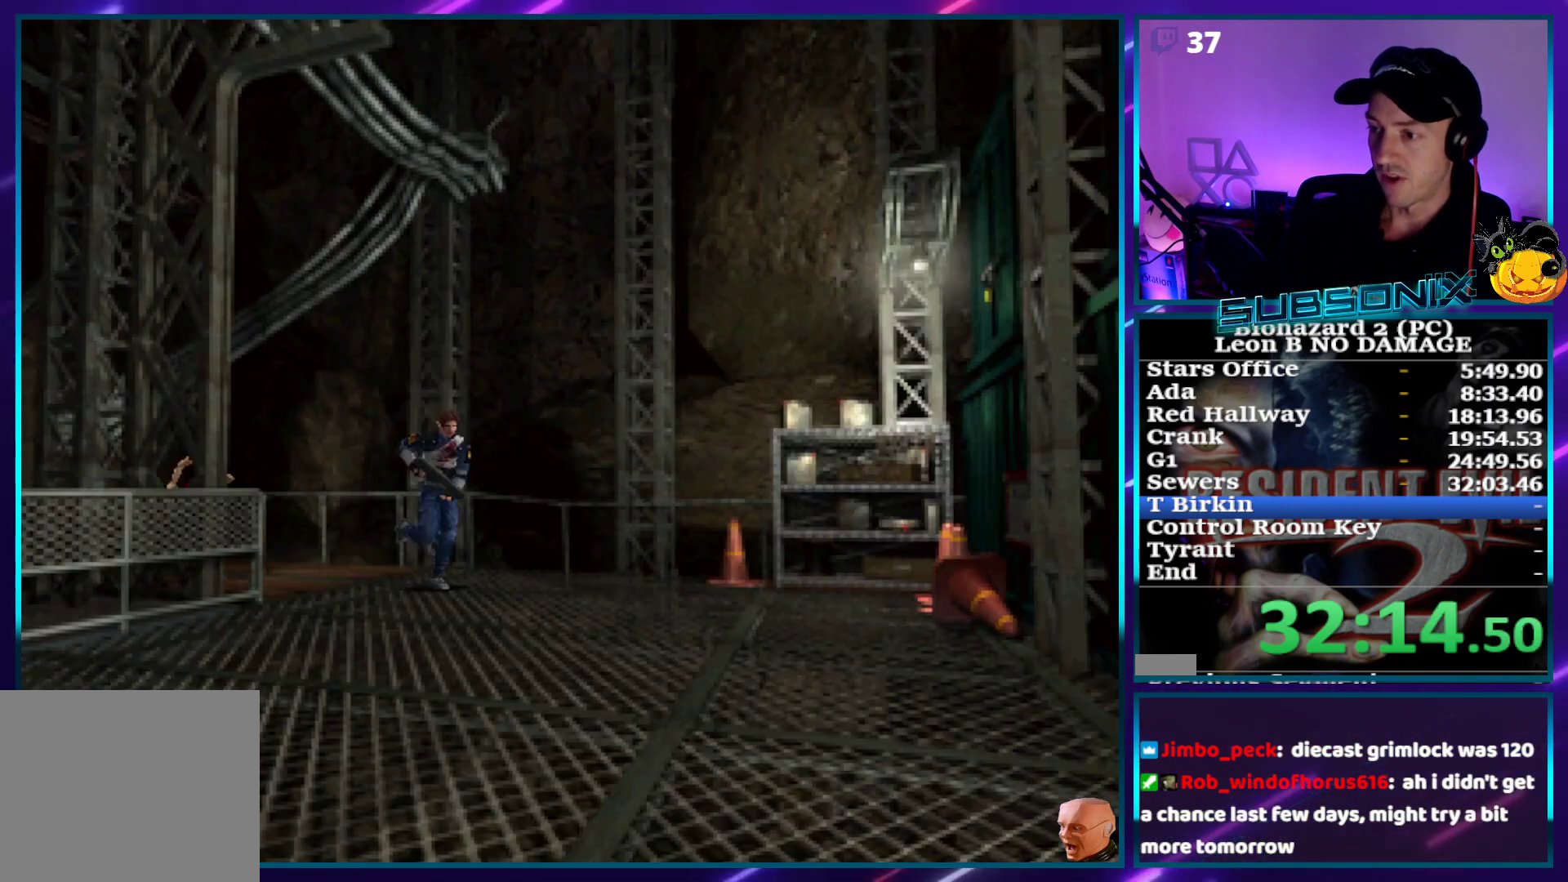
{"buttons": ["SQUARE", "DPAD_UP"], "right_stick": "center", "events": [[383, "DPAD_RIGHT", "up"]]}
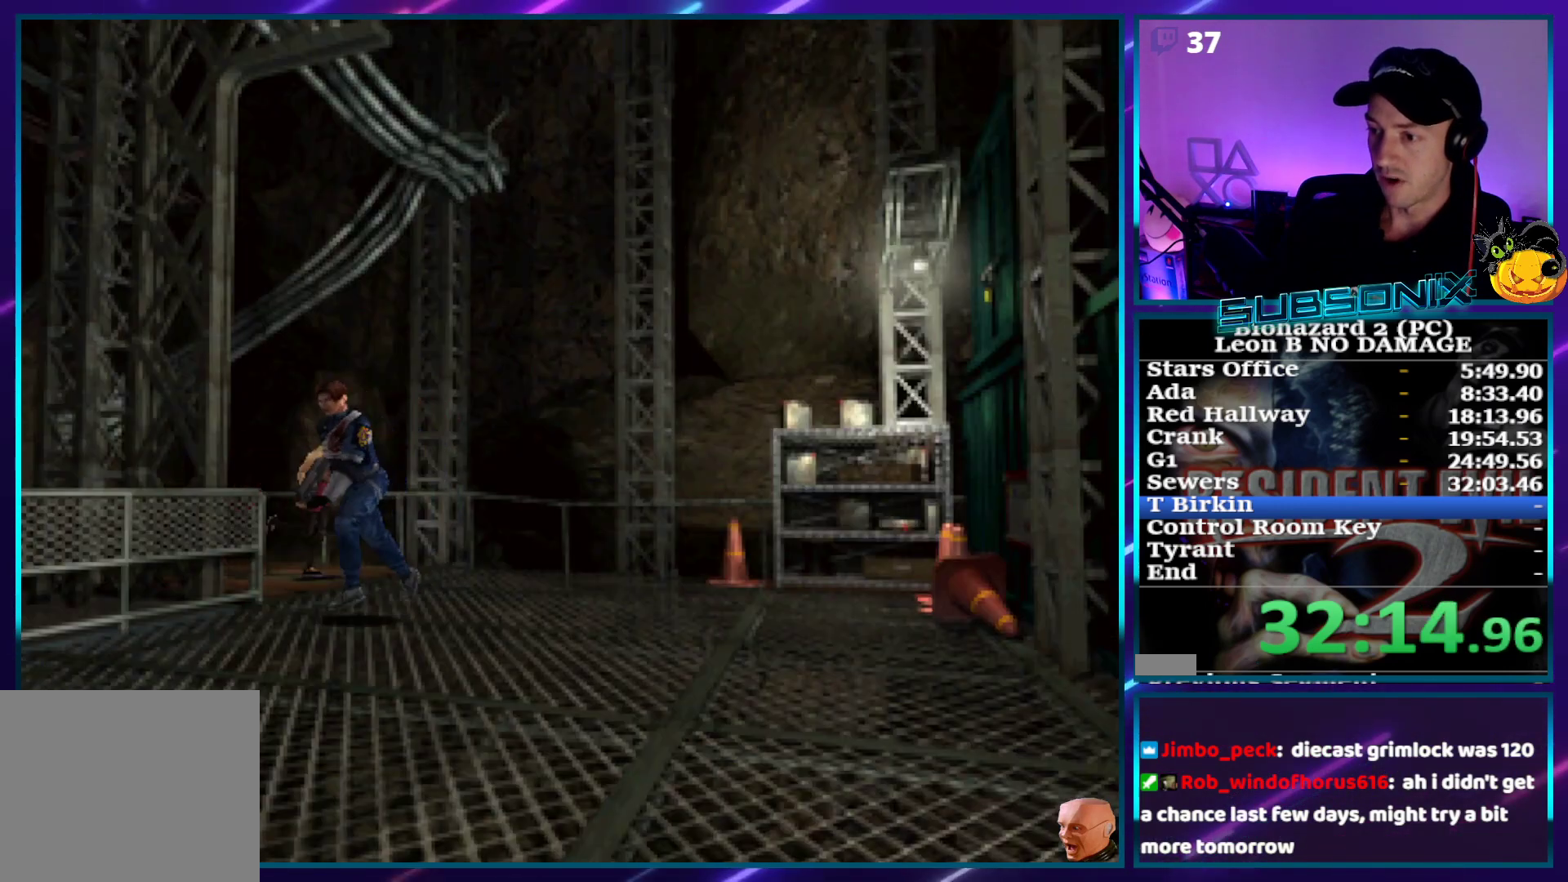
{"buttons": ["SQUARE", "DPAD_UP", "DPAD_RIGHT"], "right_stick": "center", "events": [[317, "DPAD_RIGHT", "down"]]}
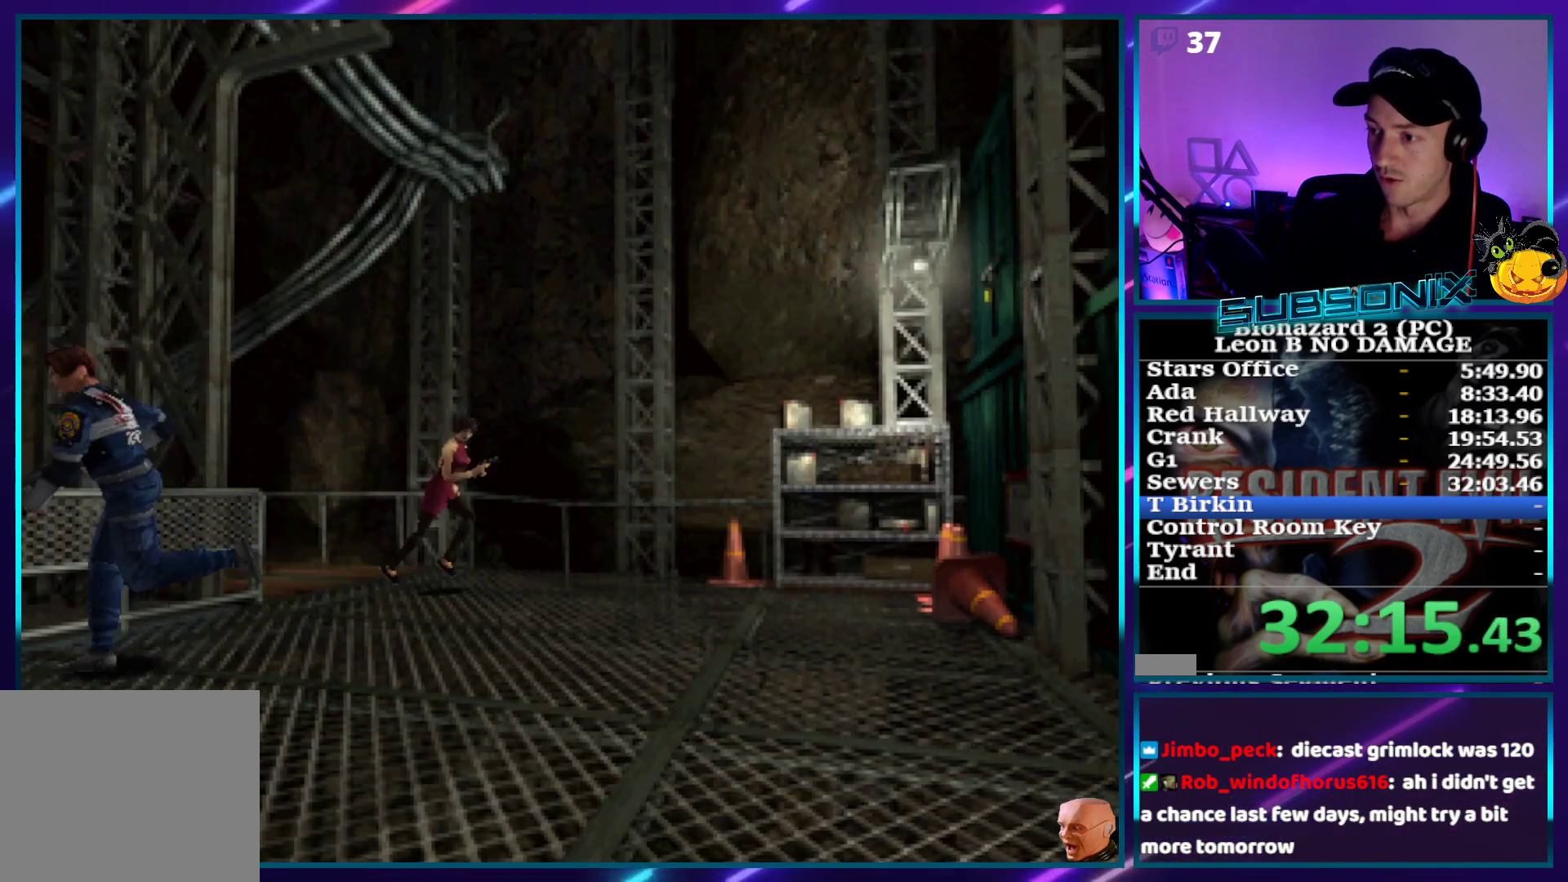
{"buttons": ["SQUARE", "DPAD_UP", "DPAD_LEFT"], "right_stick": "center", "events": [[100, "DPAD_RIGHT", "up"], [483, "DPAD_LEFT", "down"]]}
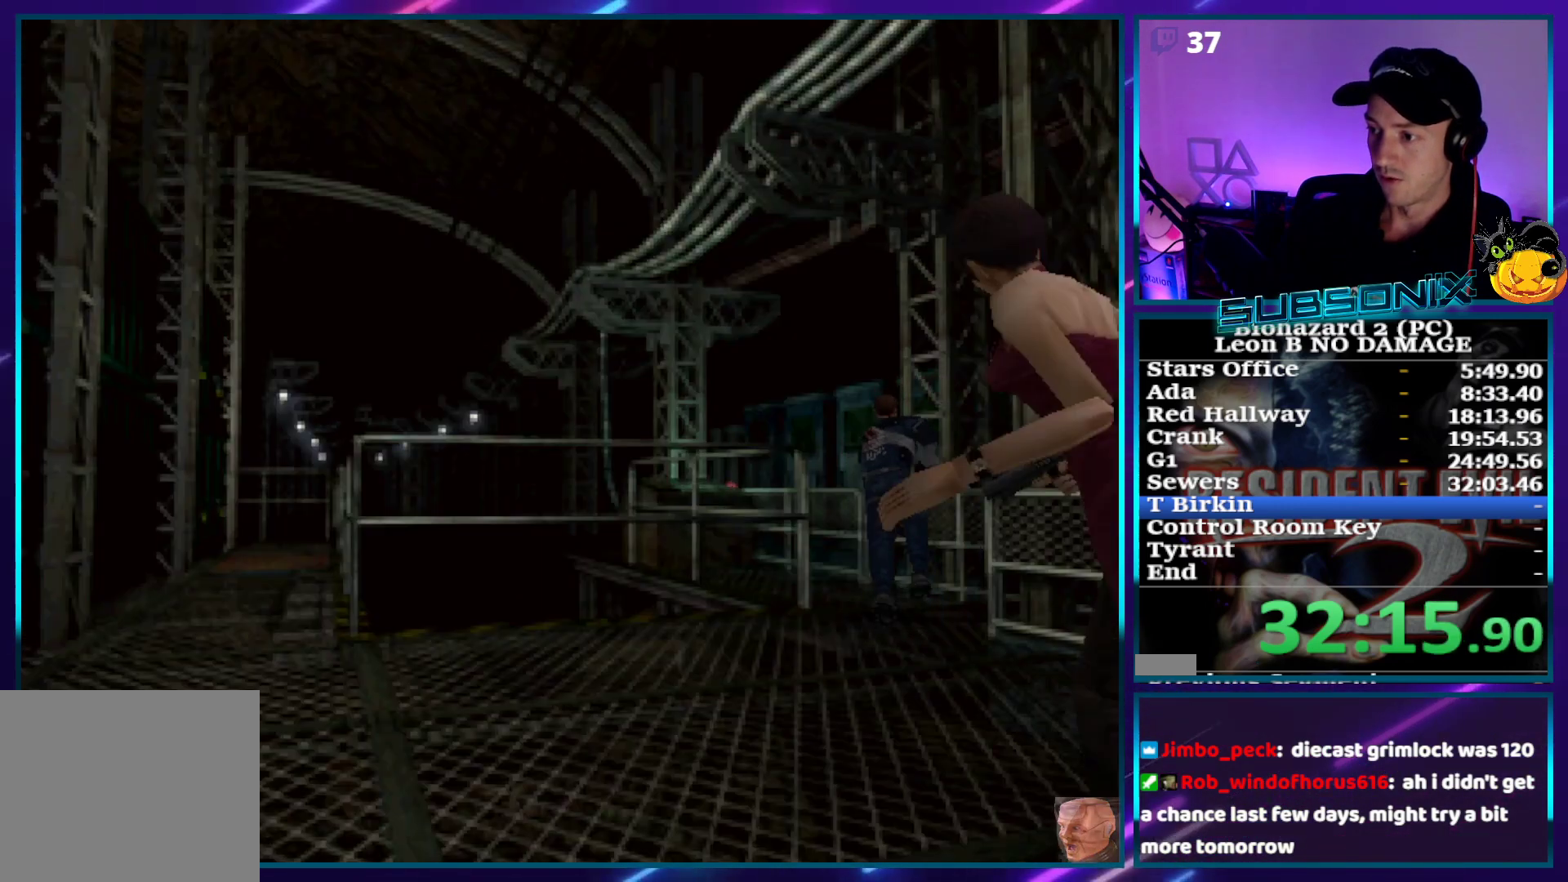
{"buttons": ["SQUARE", "DPAD_UP"], "right_stick": "center", "events": [[333, "DPAD_LEFT", "up"]]}
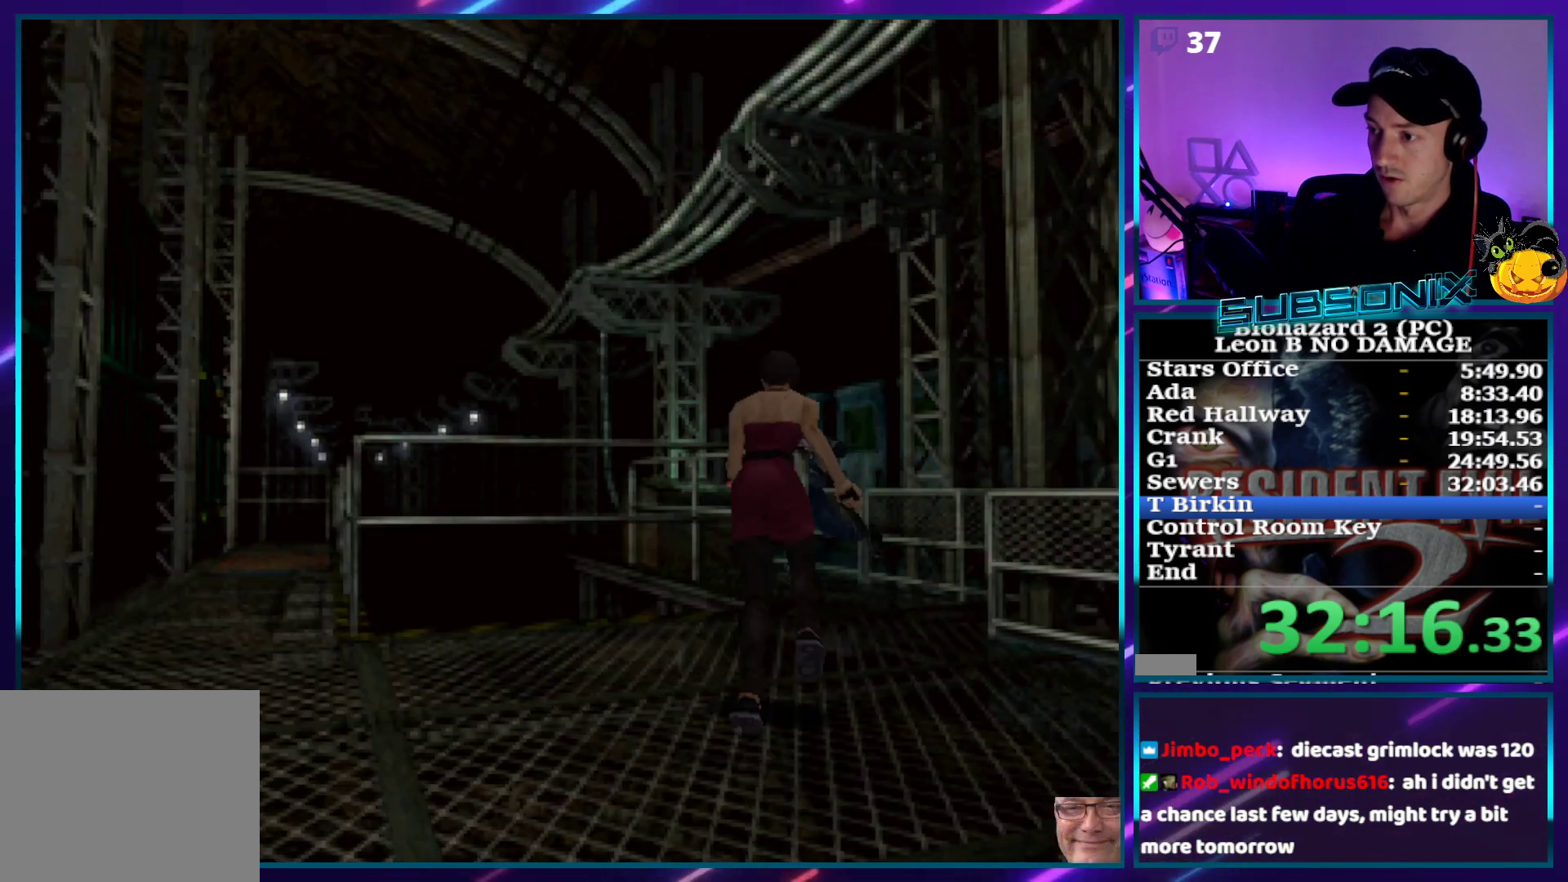
{"buttons": ["SQUARE", "DPAD_UP", "DPAD_LEFT"], "right_stick": "center", "events": [[367, "DPAD_LEFT", "down"]]}
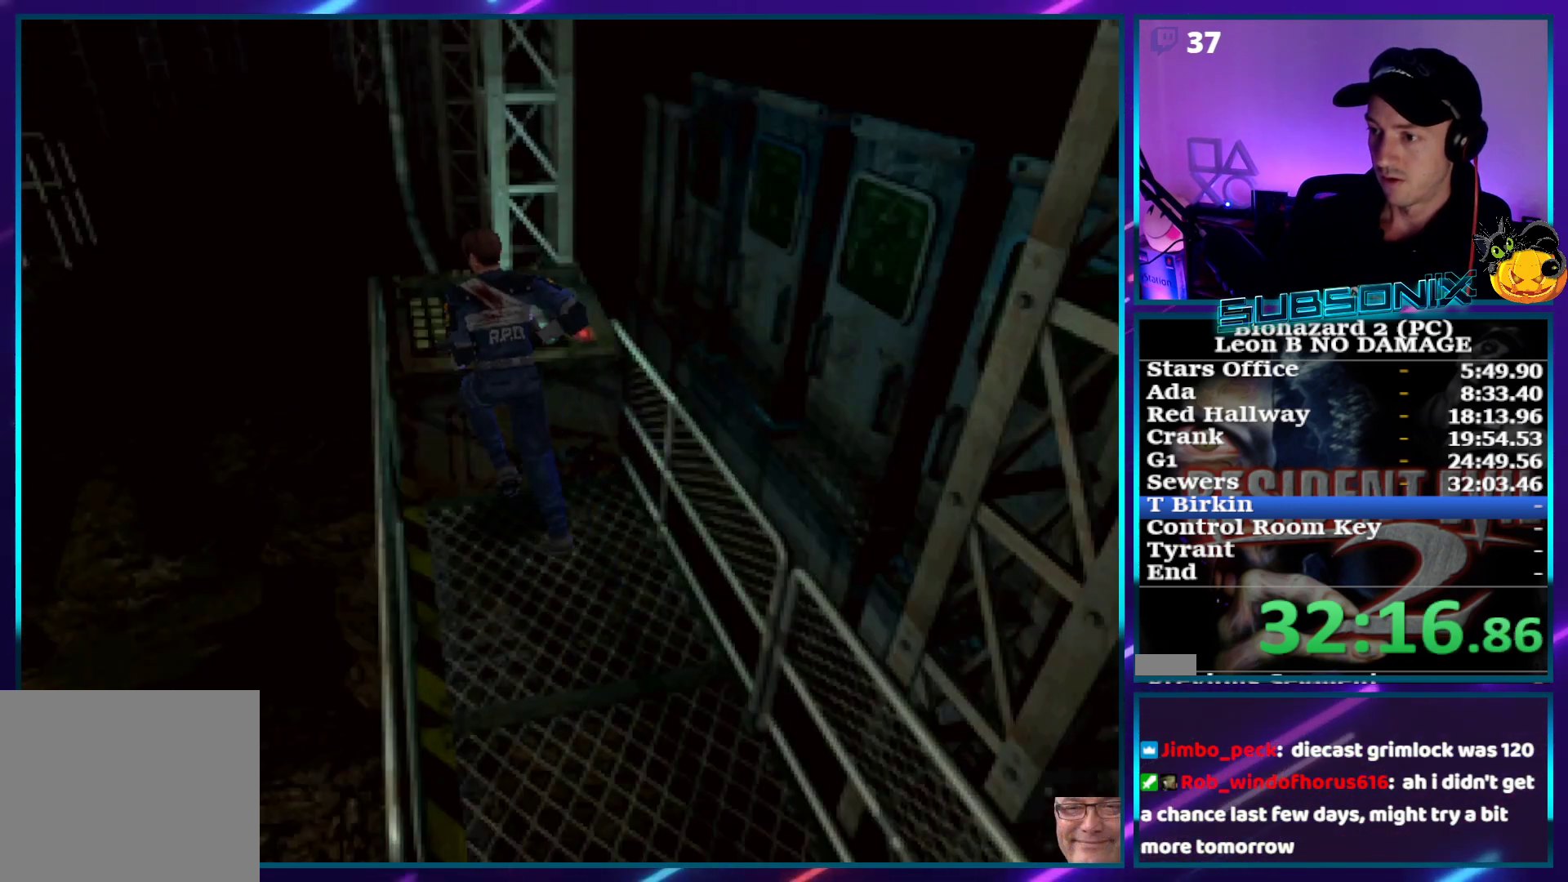
{"buttons": [], "right_stick": "center", "events": [[17, "CROSS", "down"], [83, "DPAD_LEFT", "up"], [83, "SQUARE", "up"], [117, "CROSS", "up"], [117, "DPAD_UP", "up"], [200, "CROSS", "down"], [300, "CROSS", "up"], [350, "CROSS", "down"], [450, "CROSS", "up"]]}
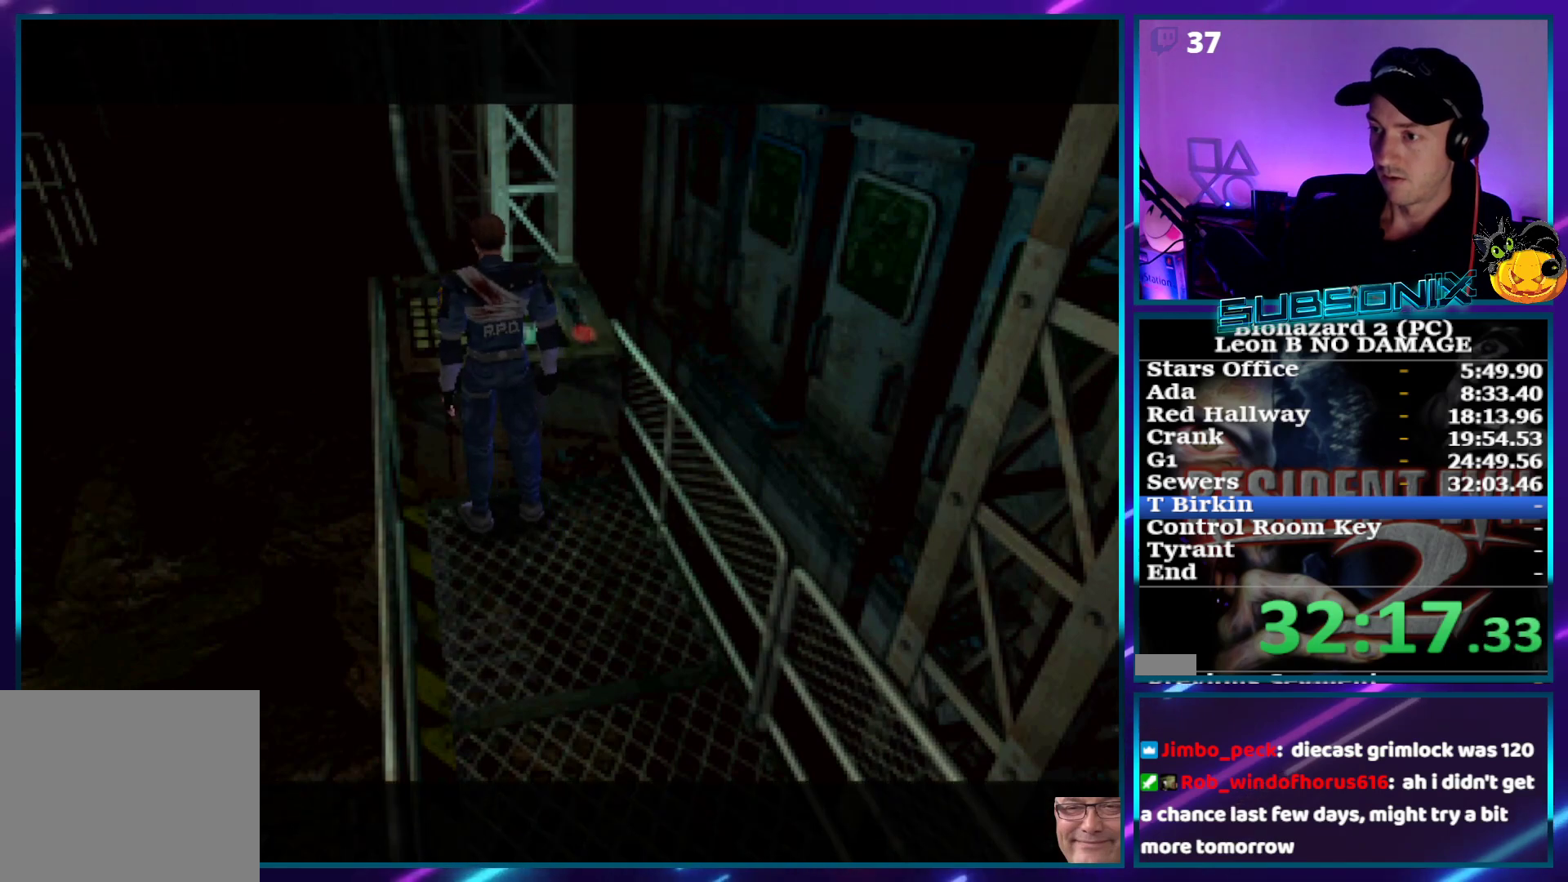
{"buttons": [], "right_stick": "center", "events": []}
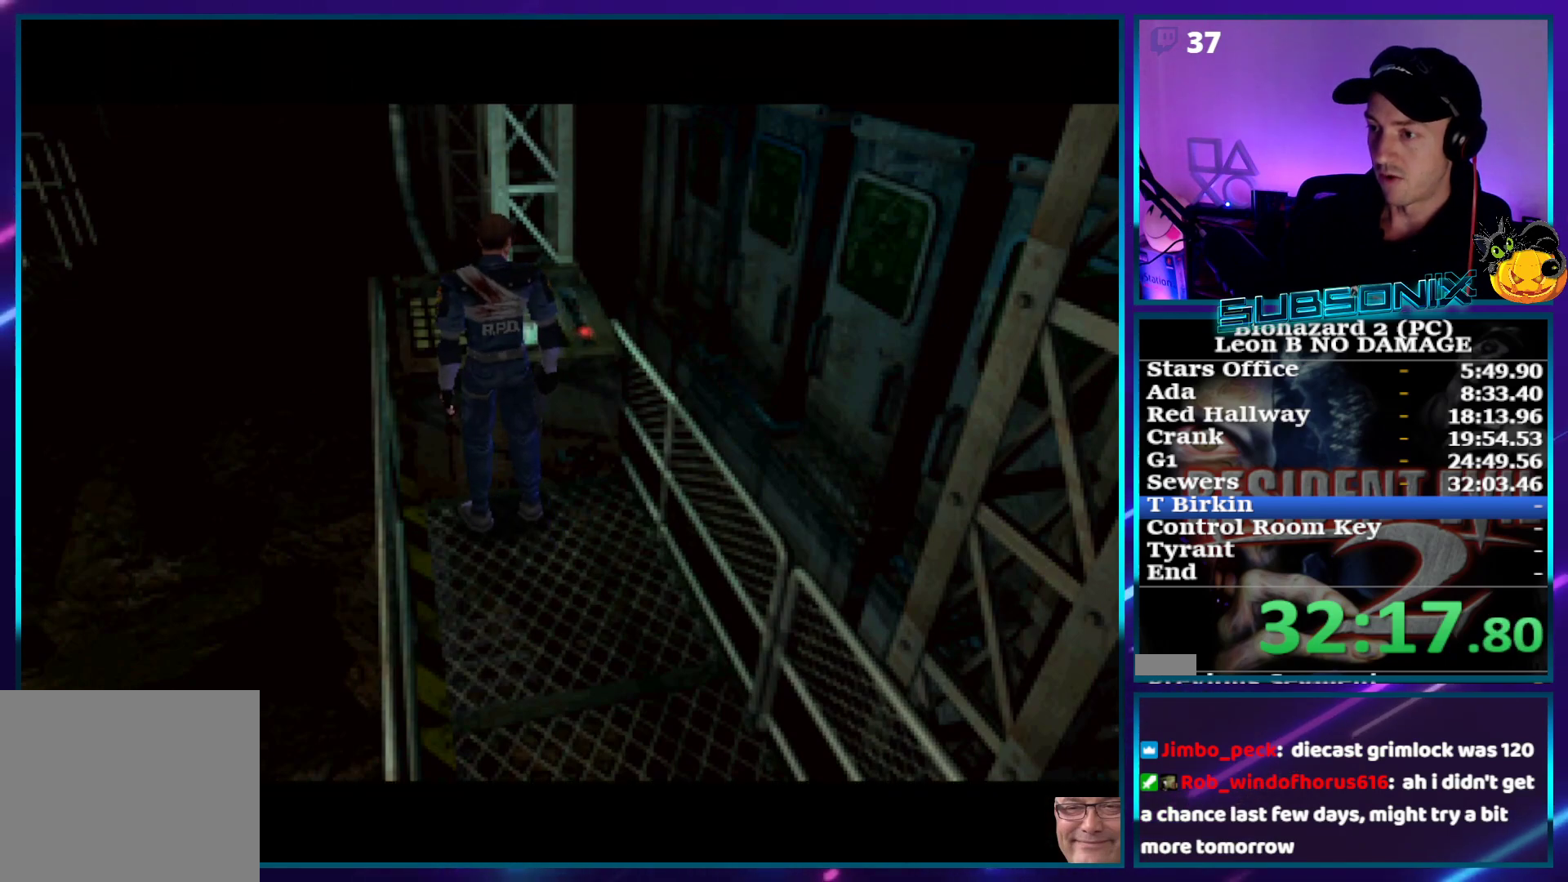
{"buttons": [], "right_stick": "center", "events": []}
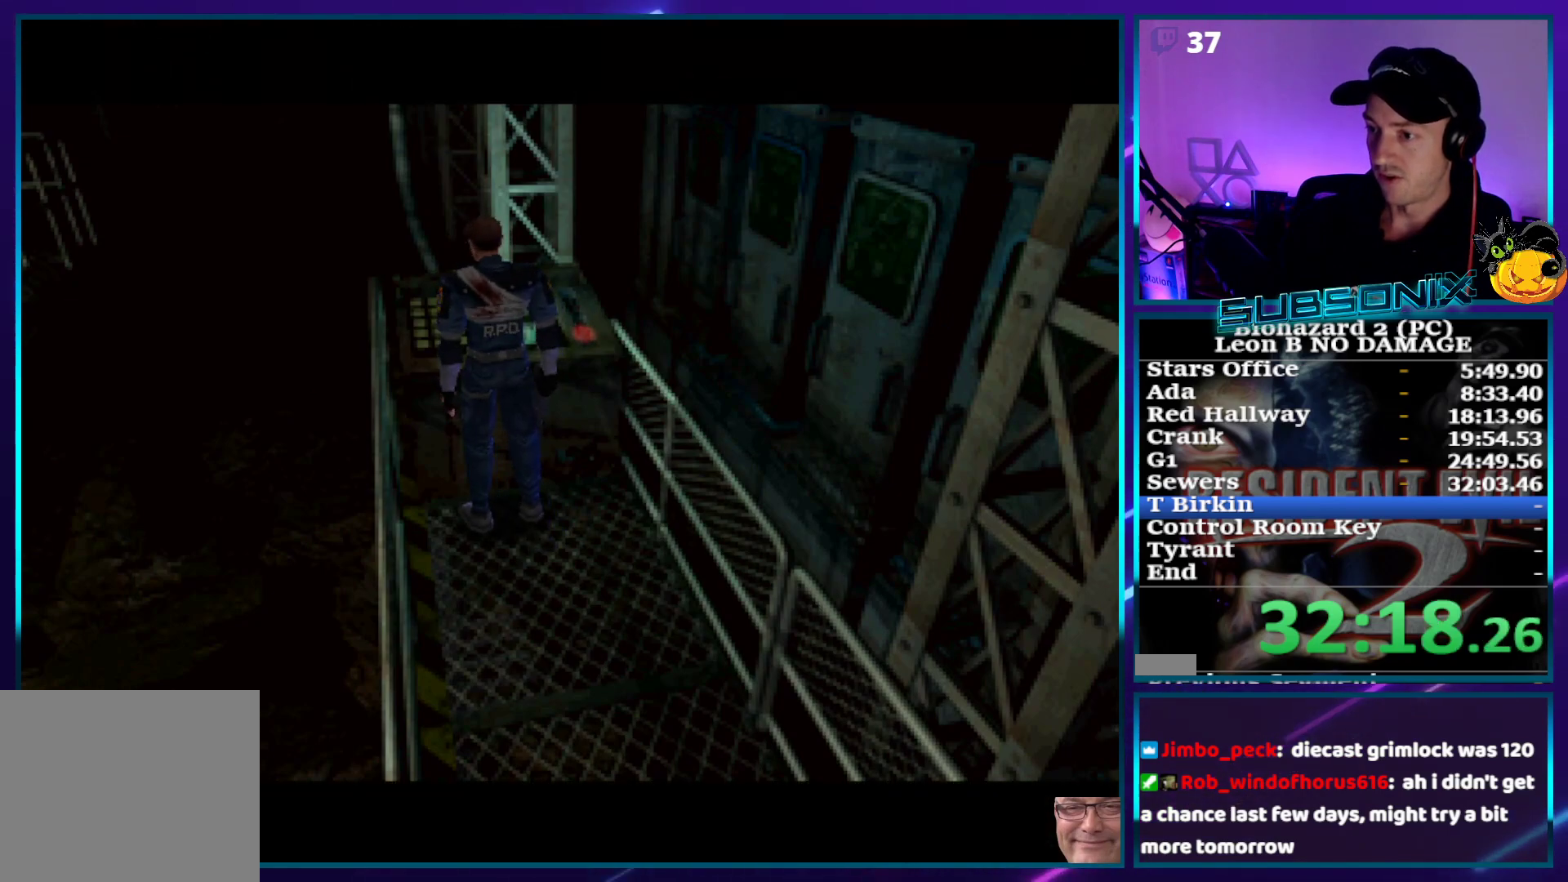
{"buttons": [], "right_stick": "center", "events": []}
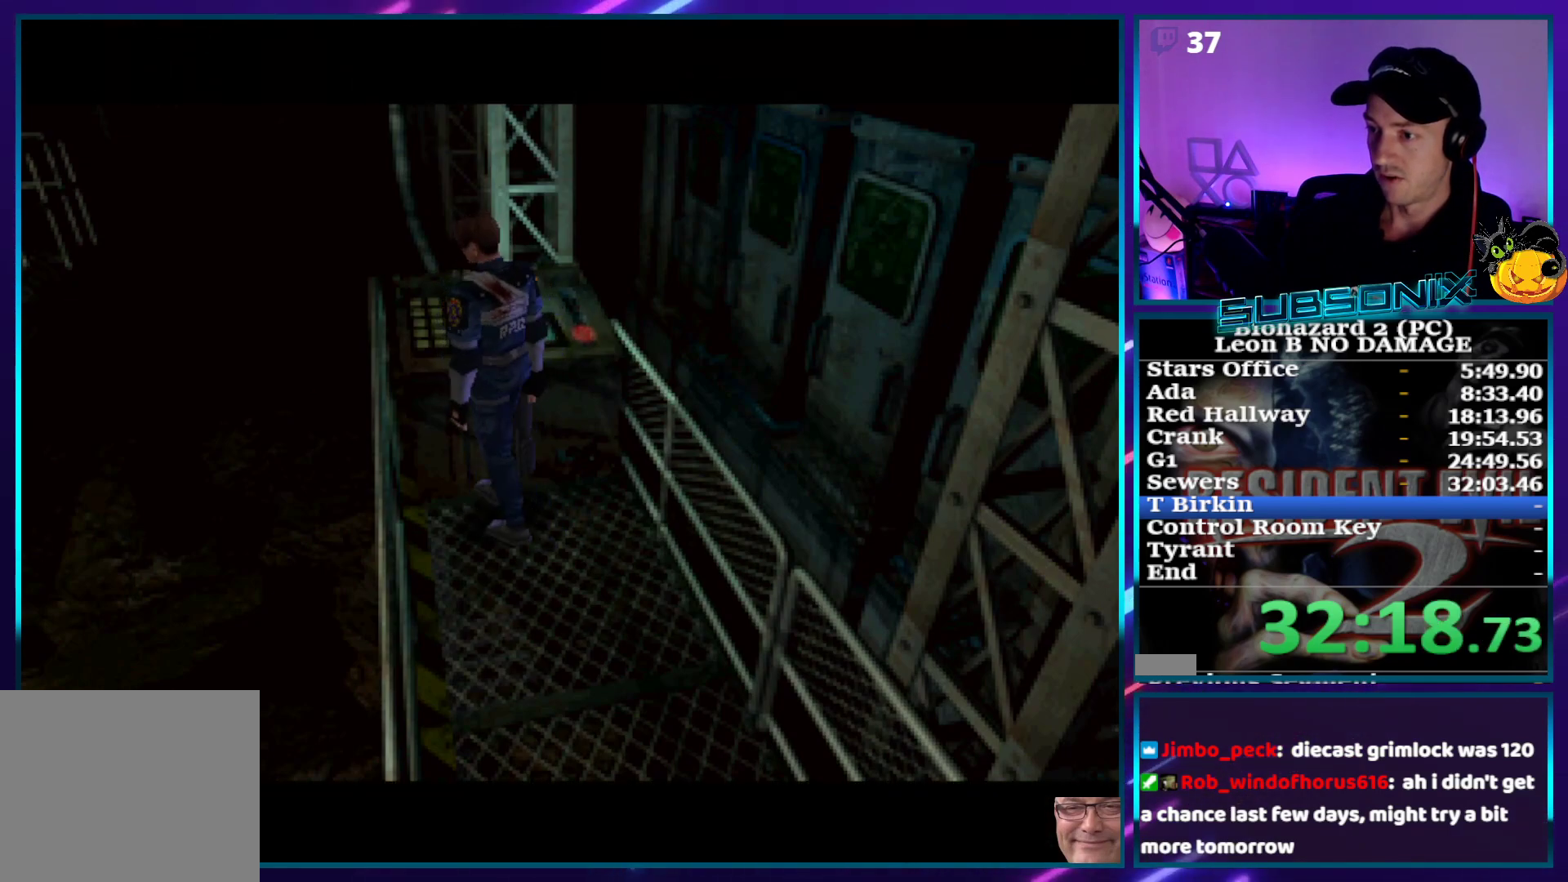
{"buttons": [], "right_stick": "center", "events": []}
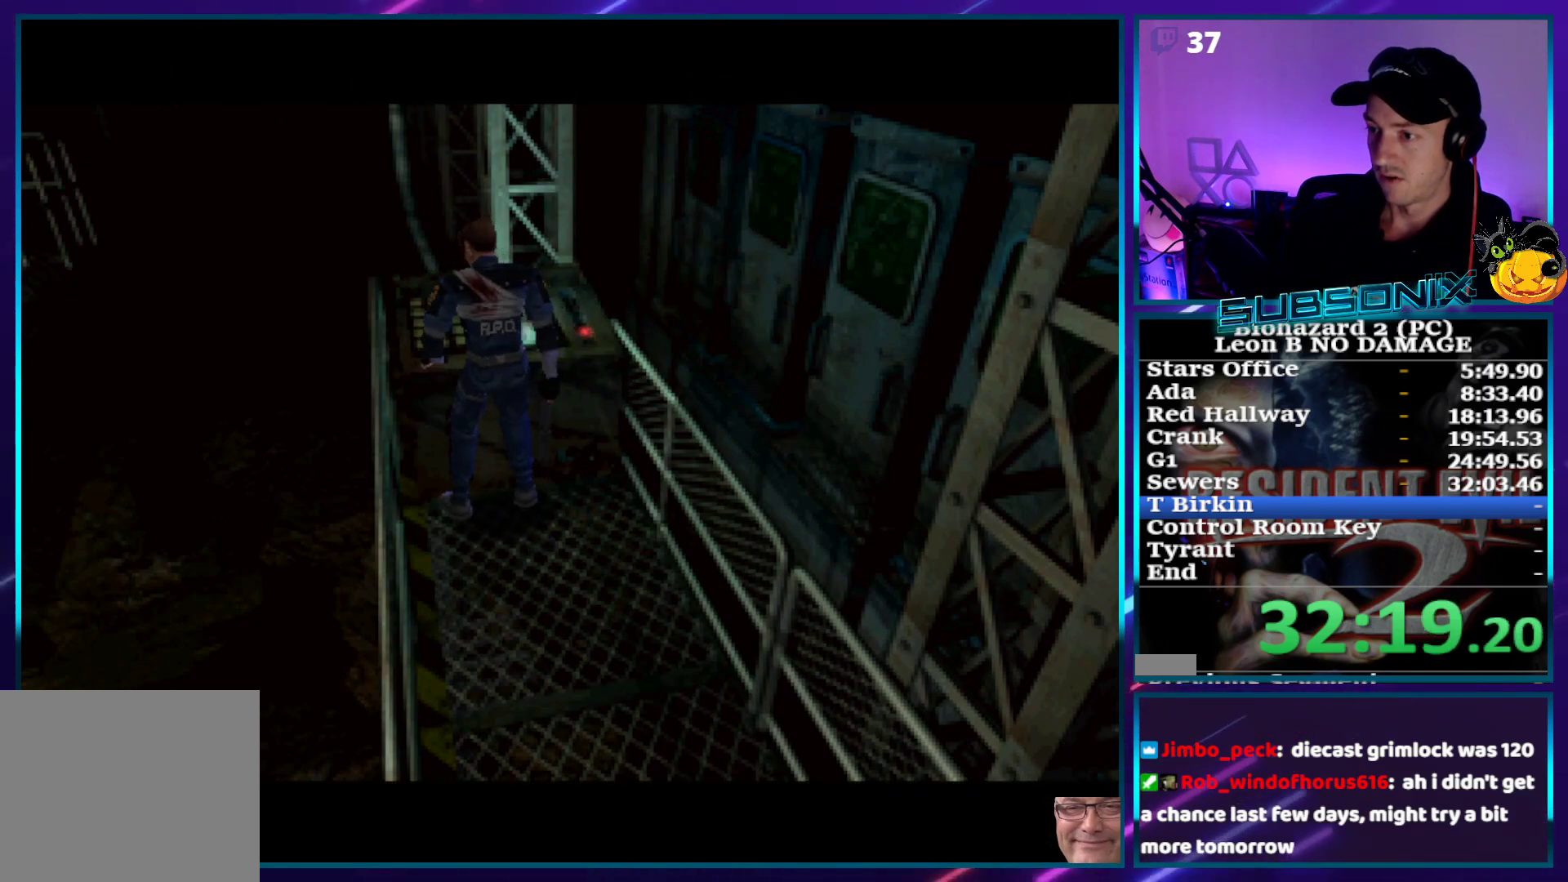
{"buttons": [], "right_stick": "center", "events": []}
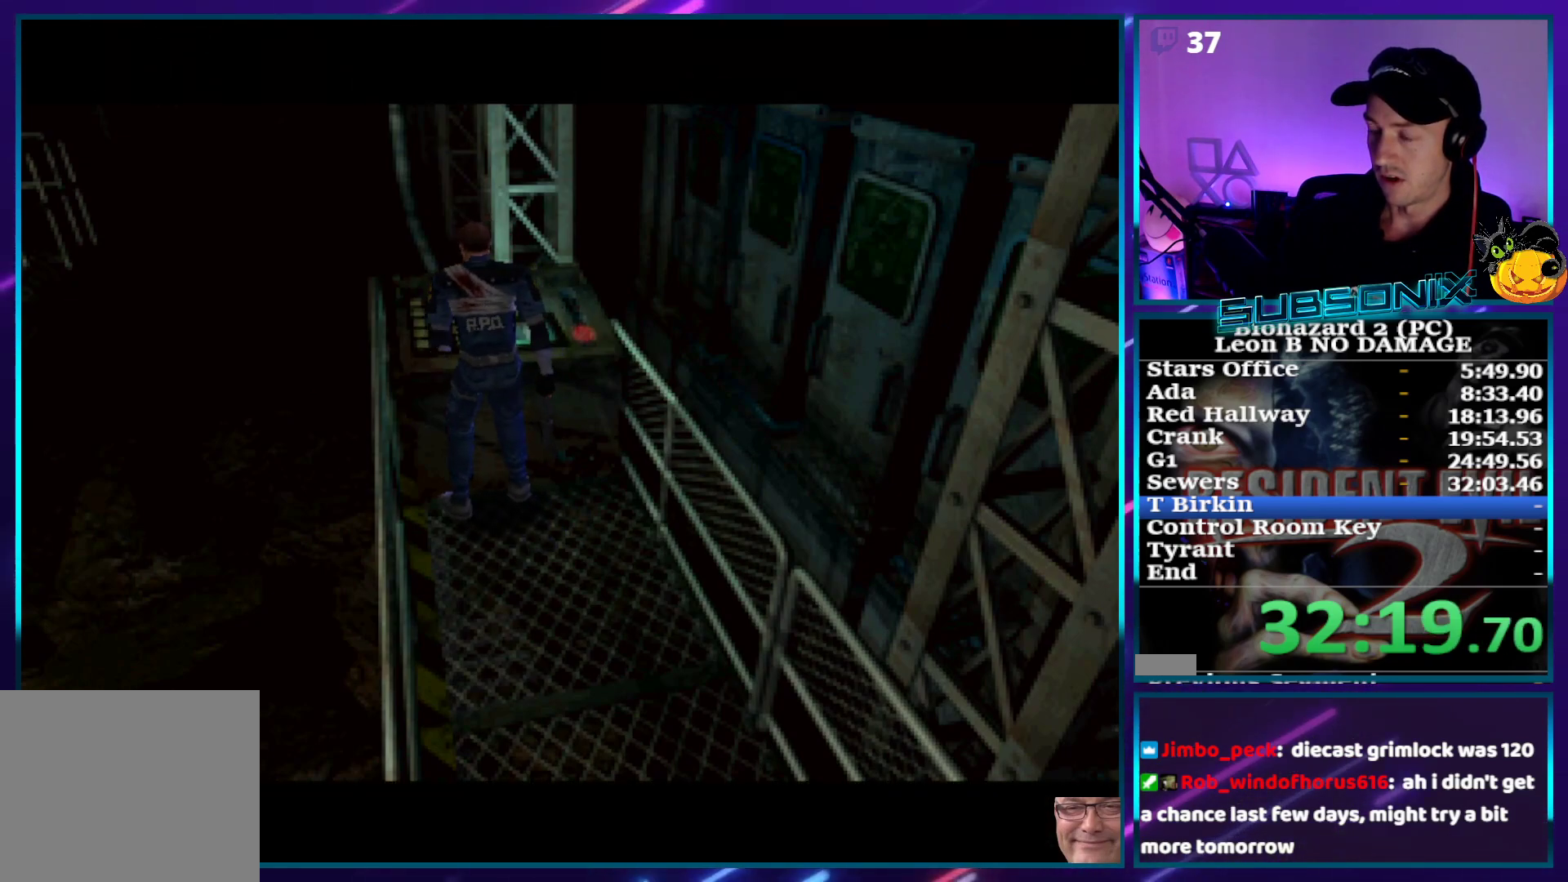
{"buttons": [], "right_stick": "center", "events": []}
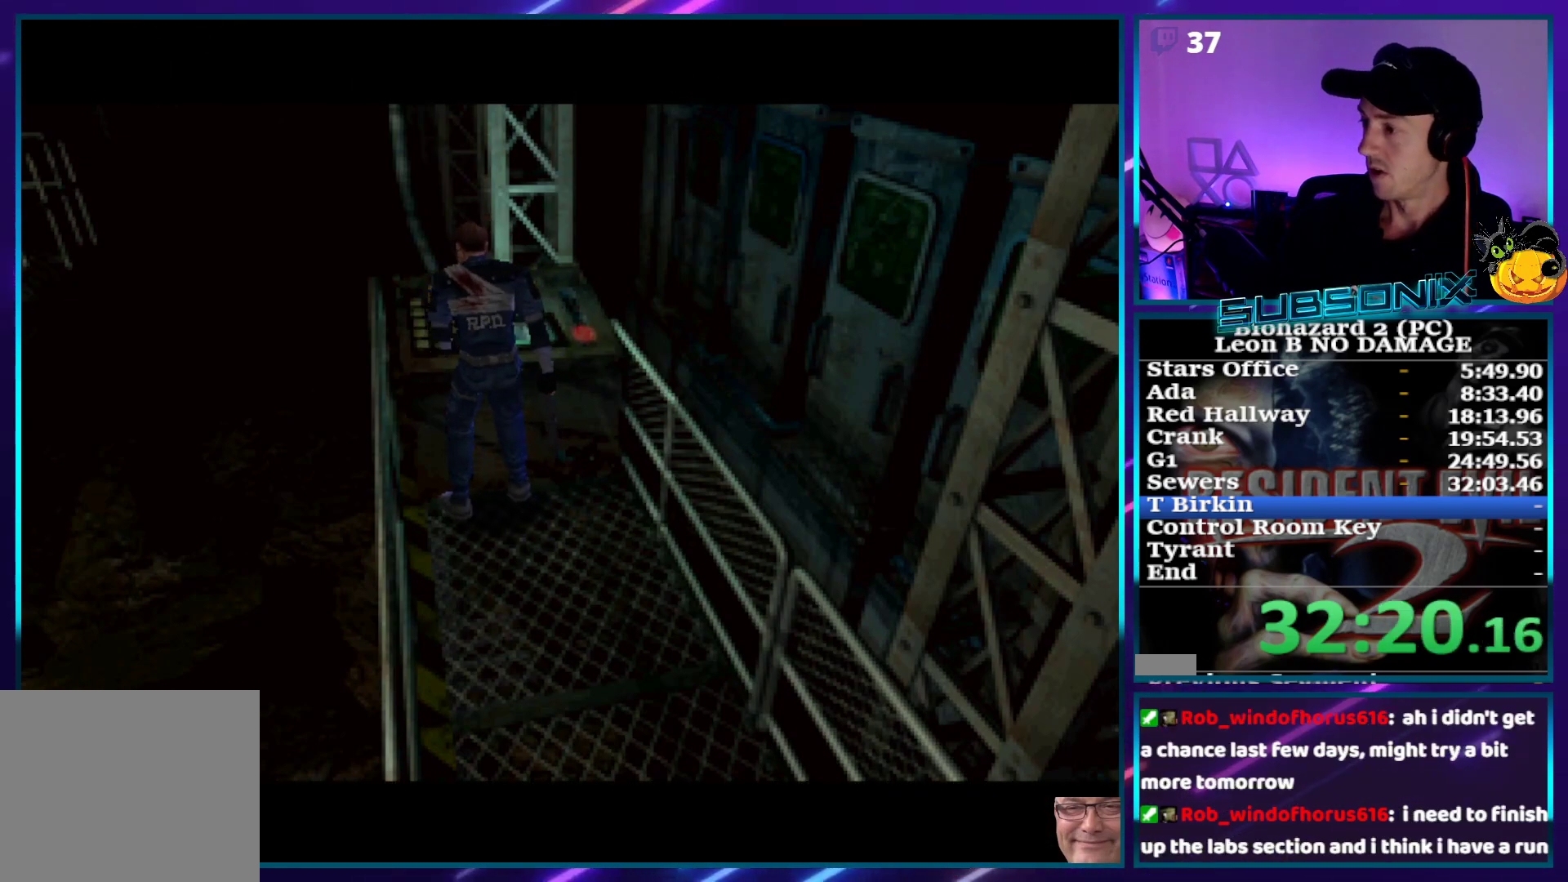
{"buttons": ["DPAD_LEFT"], "right_stick": "center", "events": [[50, "DPAD_LEFT", "down"]]}
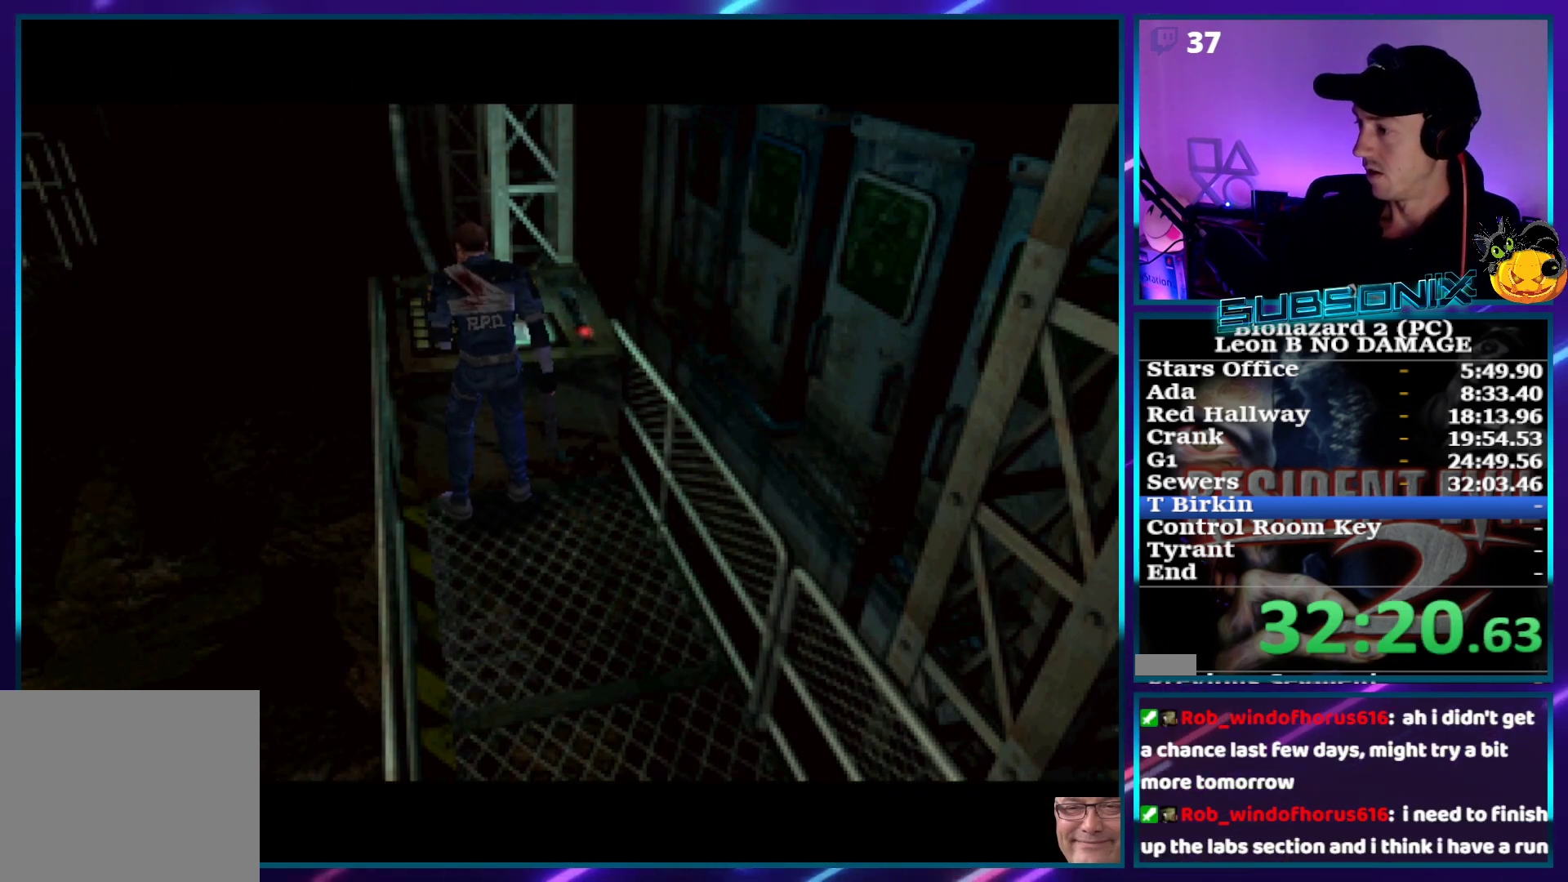
{"buttons": ["DPAD_LEFT"], "right_stick": "center", "events": []}
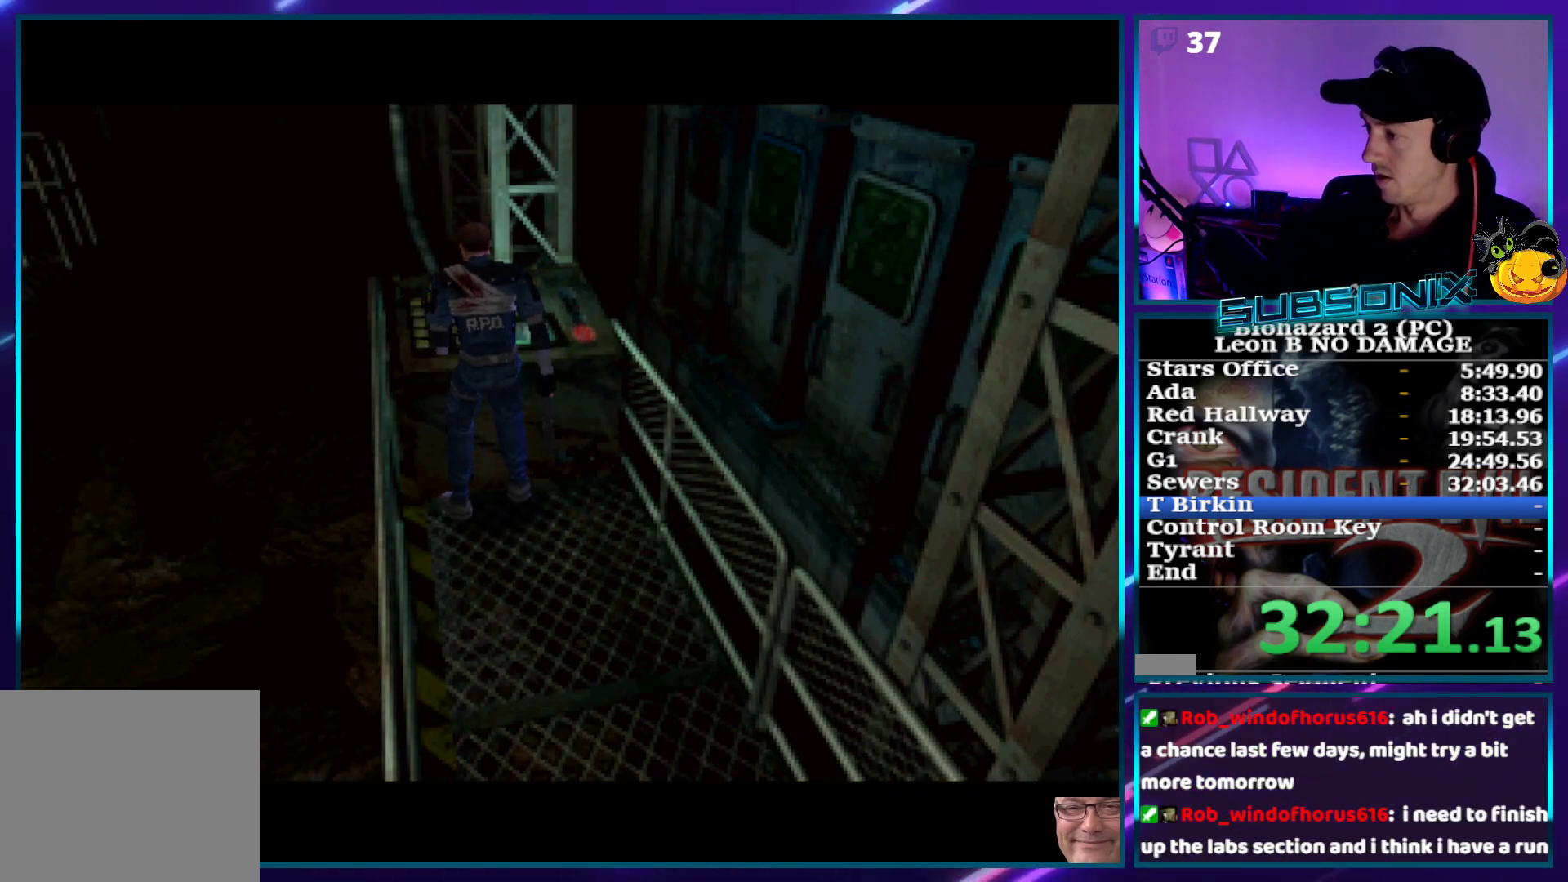
{"buttons": ["DPAD_LEFT"], "right_stick": "center", "events": []}
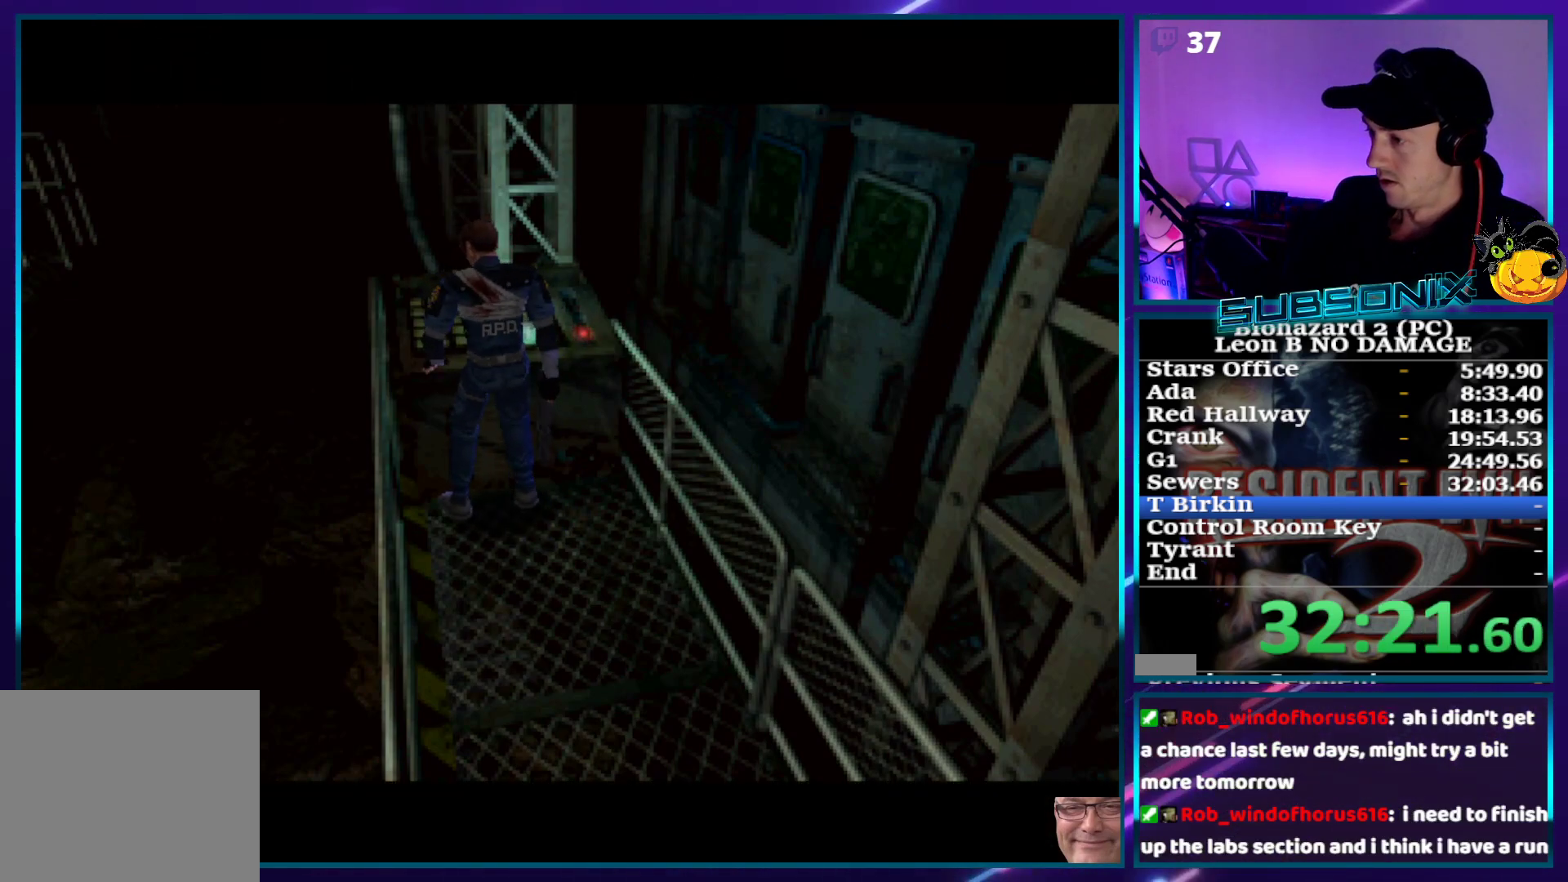
{"buttons": ["DPAD_LEFT"], "right_stick": "center", "events": []}
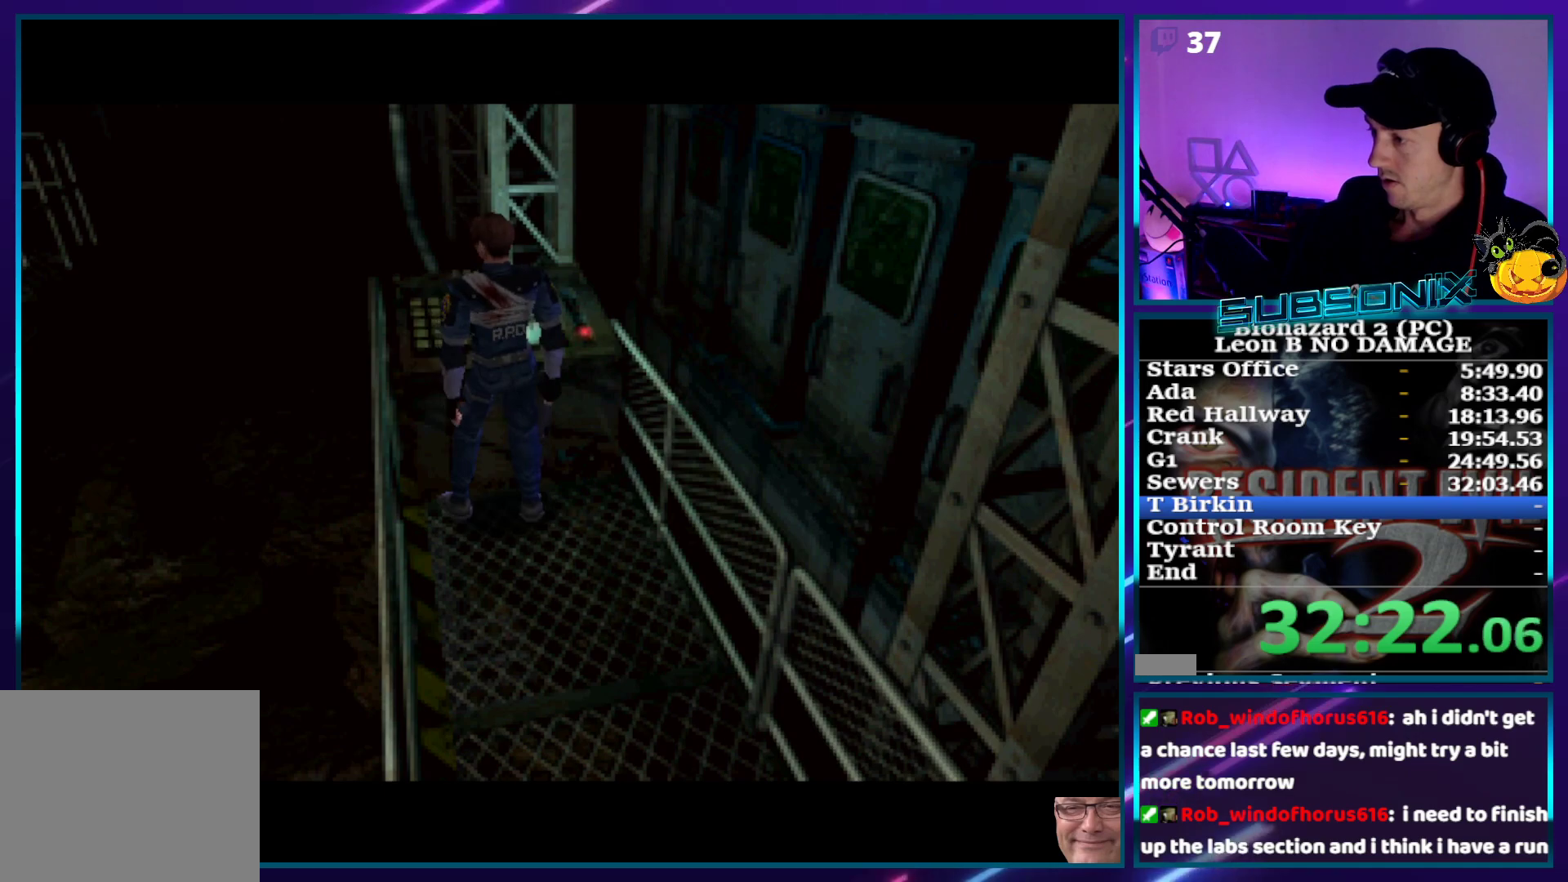
{"buttons": ["SQUARE", "DPAD_LEFT"], "right_stick": "center", "events": [[17, "SQUARE", "down"]]}
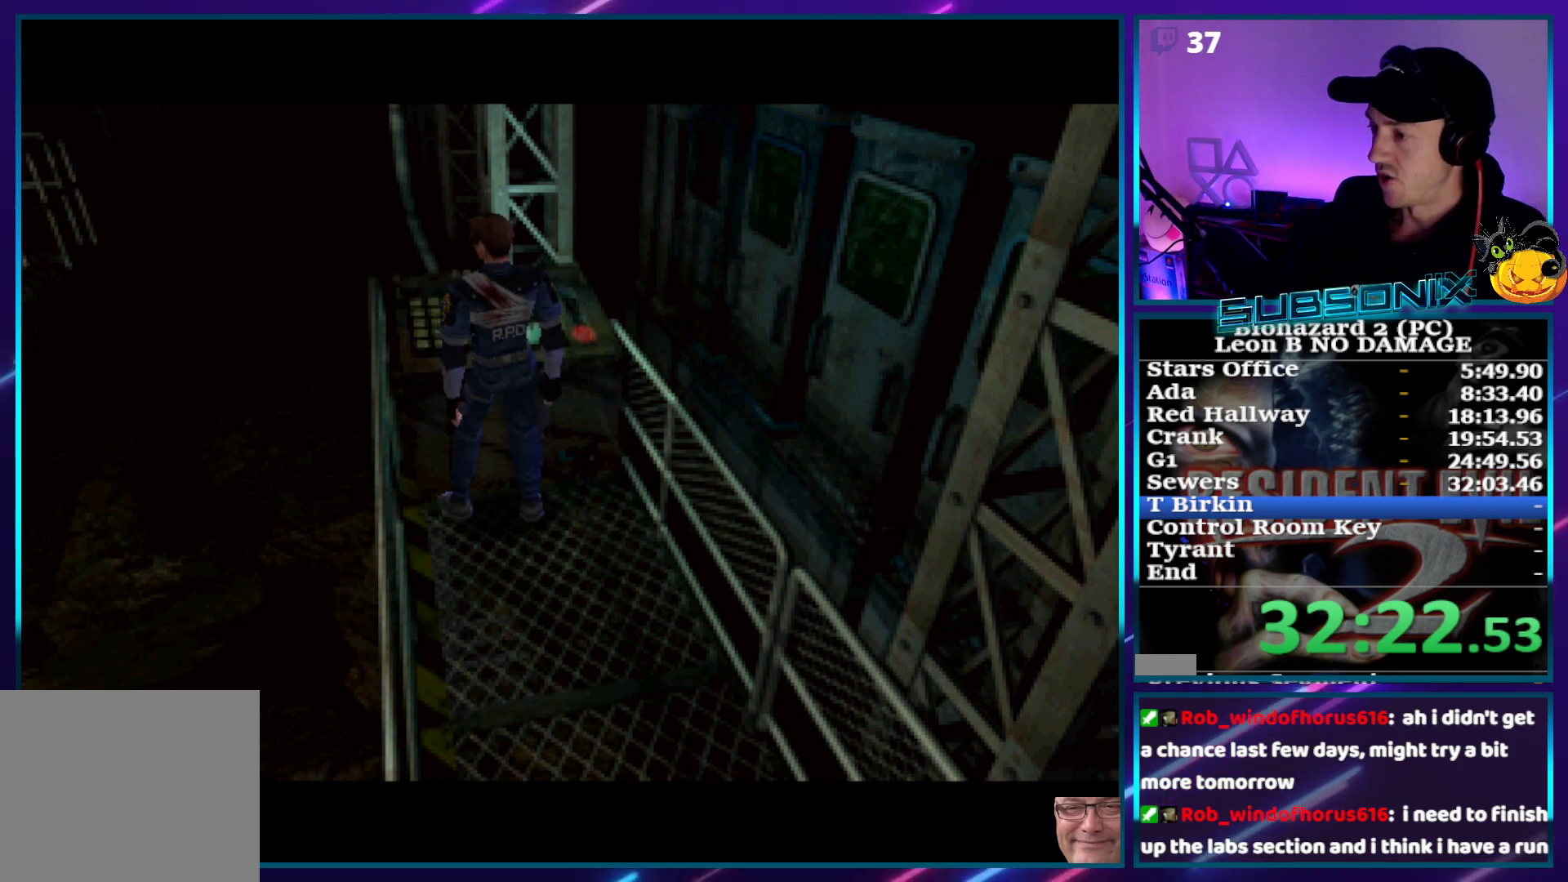
{"buttons": ["SQUARE", "DPAD_LEFT"], "right_stick": "center", "events": [[100, "DPAD_LEFT", "up"], [433, "DPAD_LEFT", "down"]]}
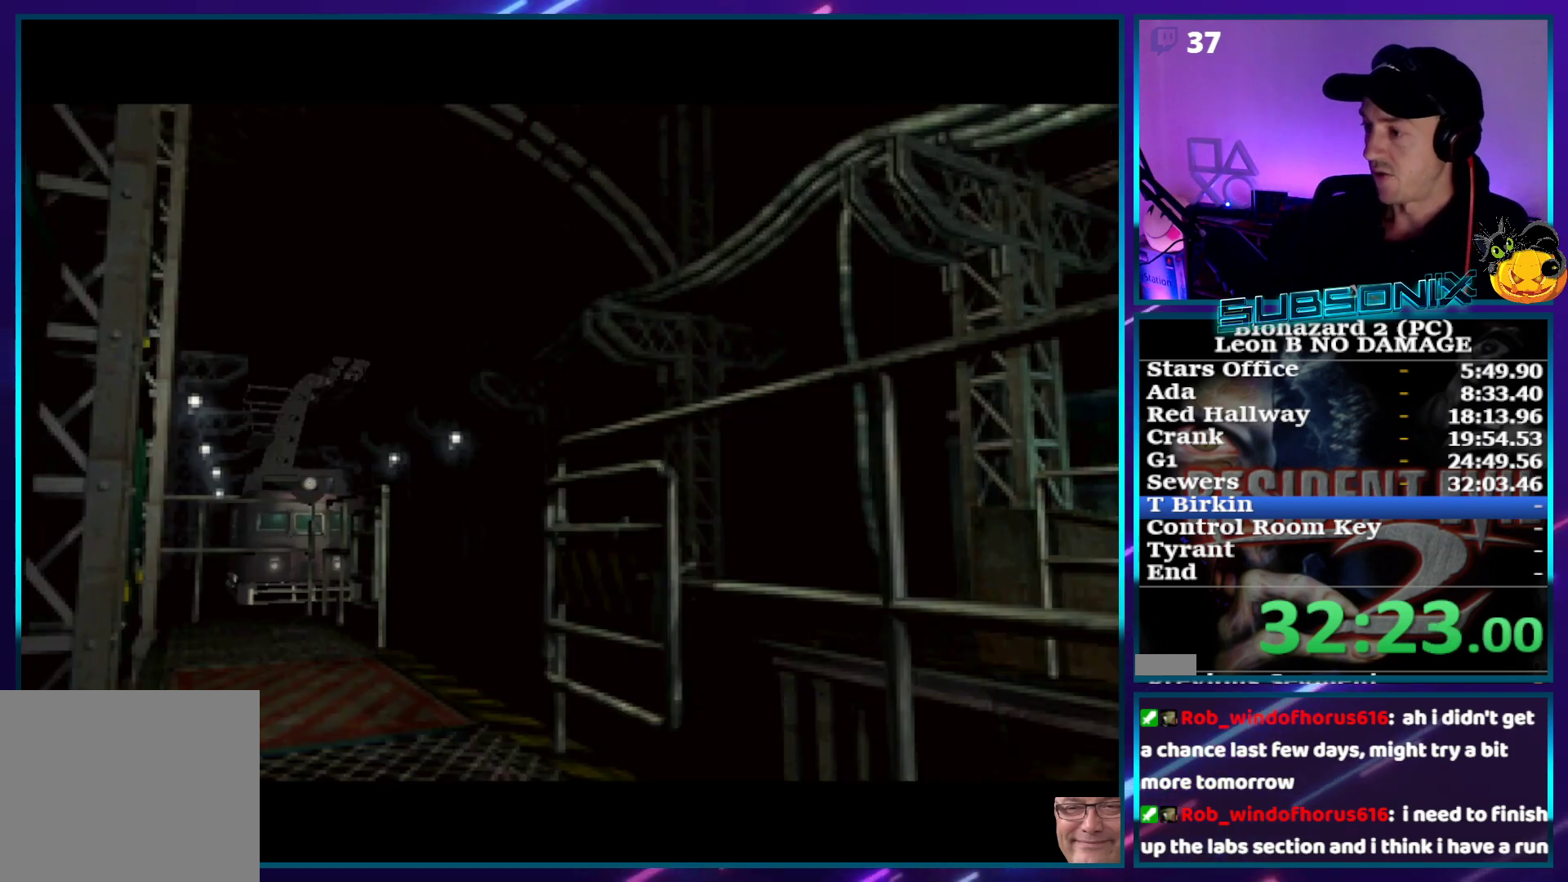
{"buttons": ["SQUARE", "DPAD_LEFT"], "right_stick": "center", "events": []}
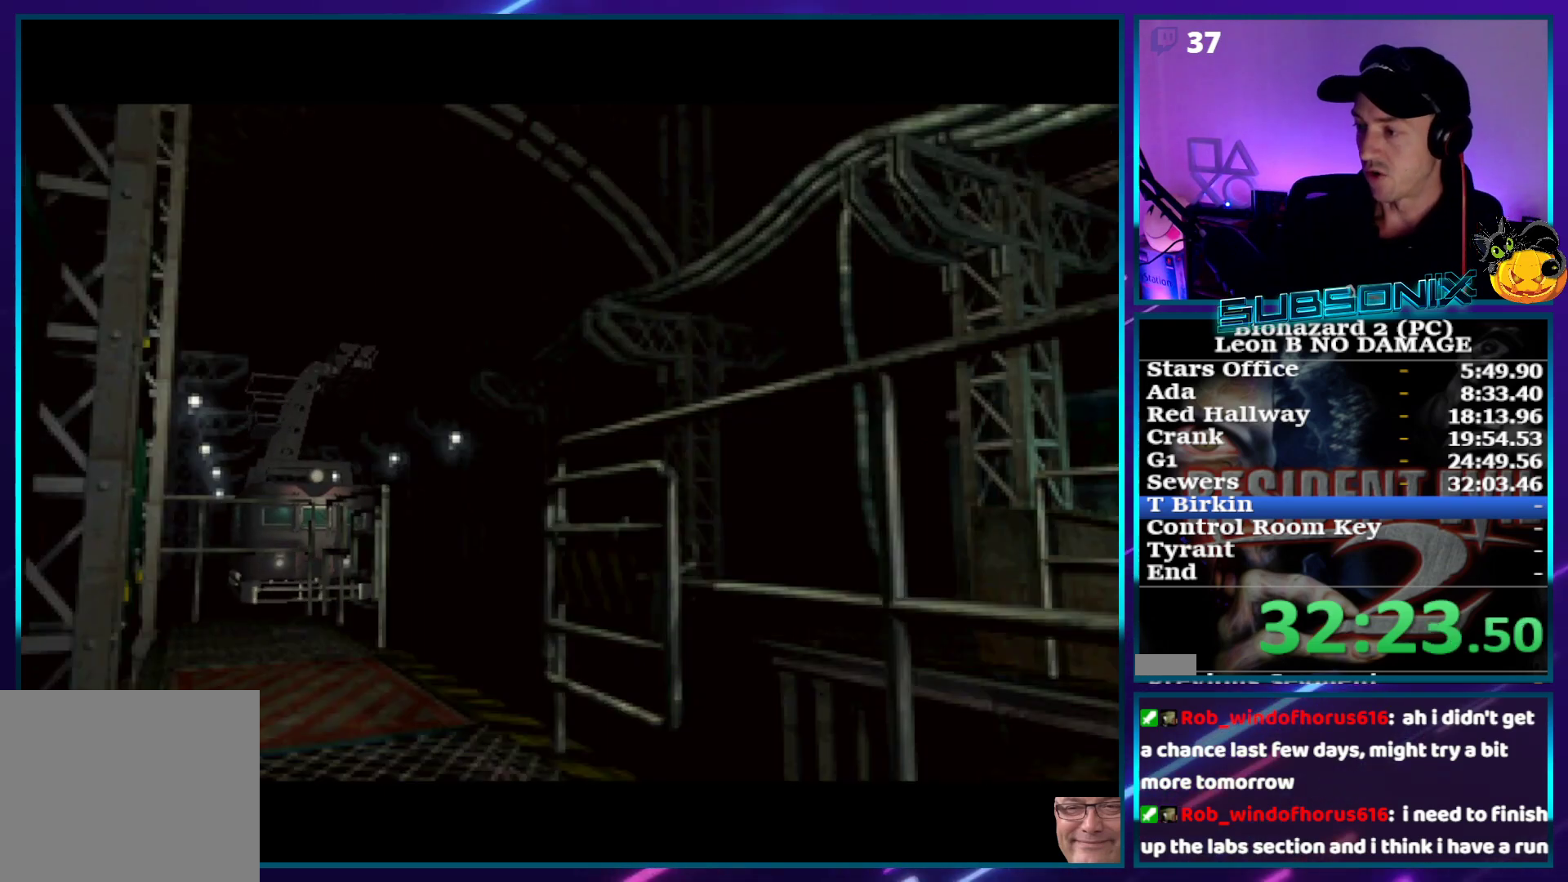
{"buttons": ["SQUARE", "DPAD_LEFT"], "right_stick": "center", "events": []}